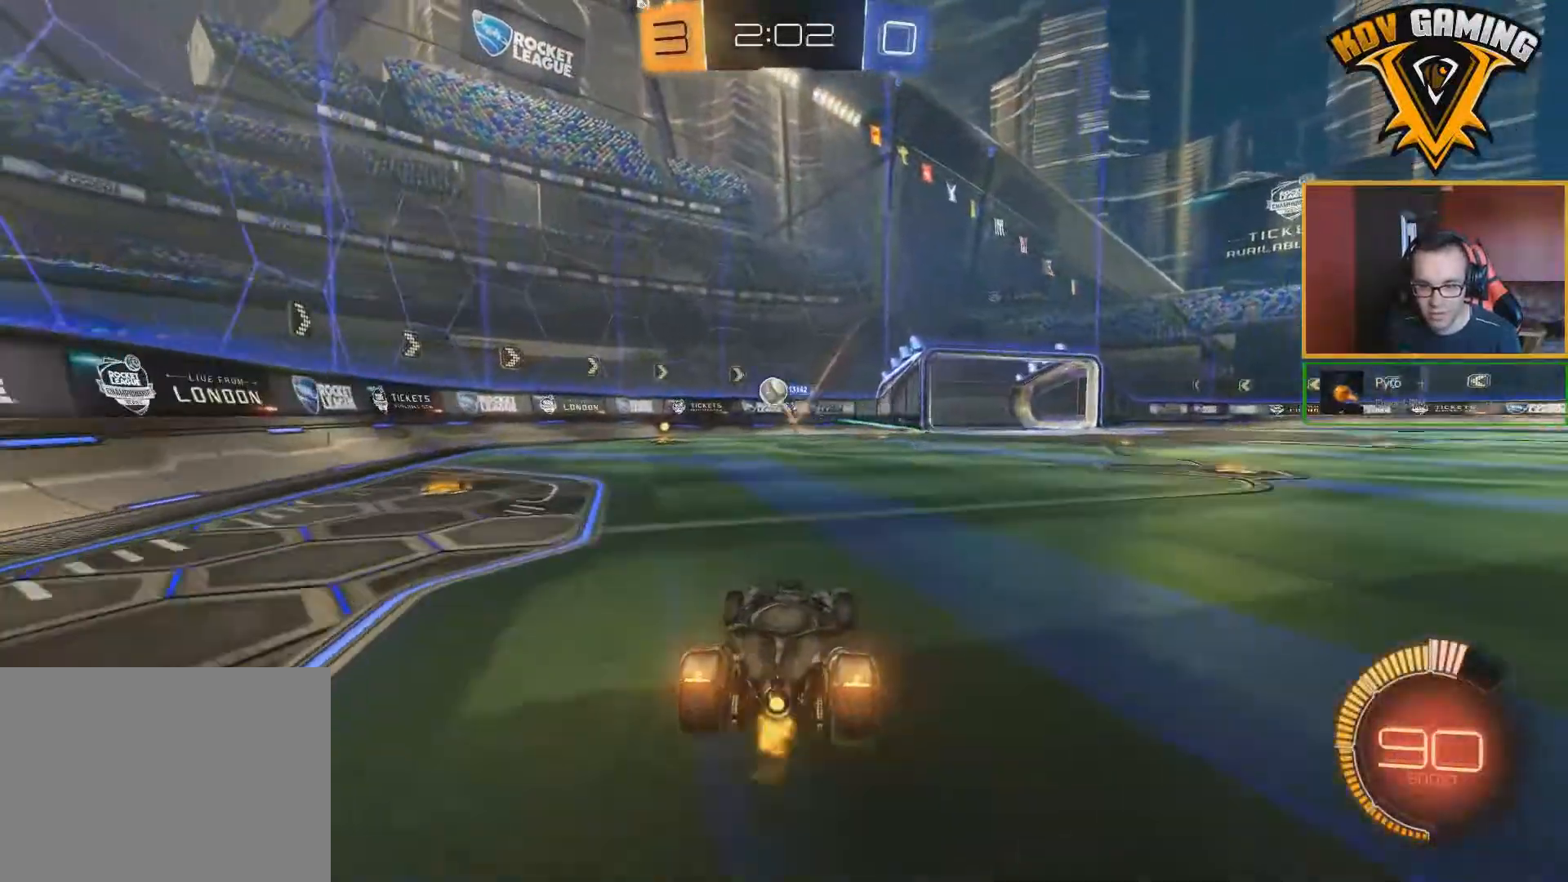
Gameplay with a controller (Xbox layout); each line is a JSON object with the inputs held at the frame after it. "events" lists button and stick changes between this image and that frame as [ms after this image, input, new state], when the widget could be followed in between.
{"buttons": [], "left_stick": "left", "right_stick": "center", "events": [[100, "left_stick", "left"]]}
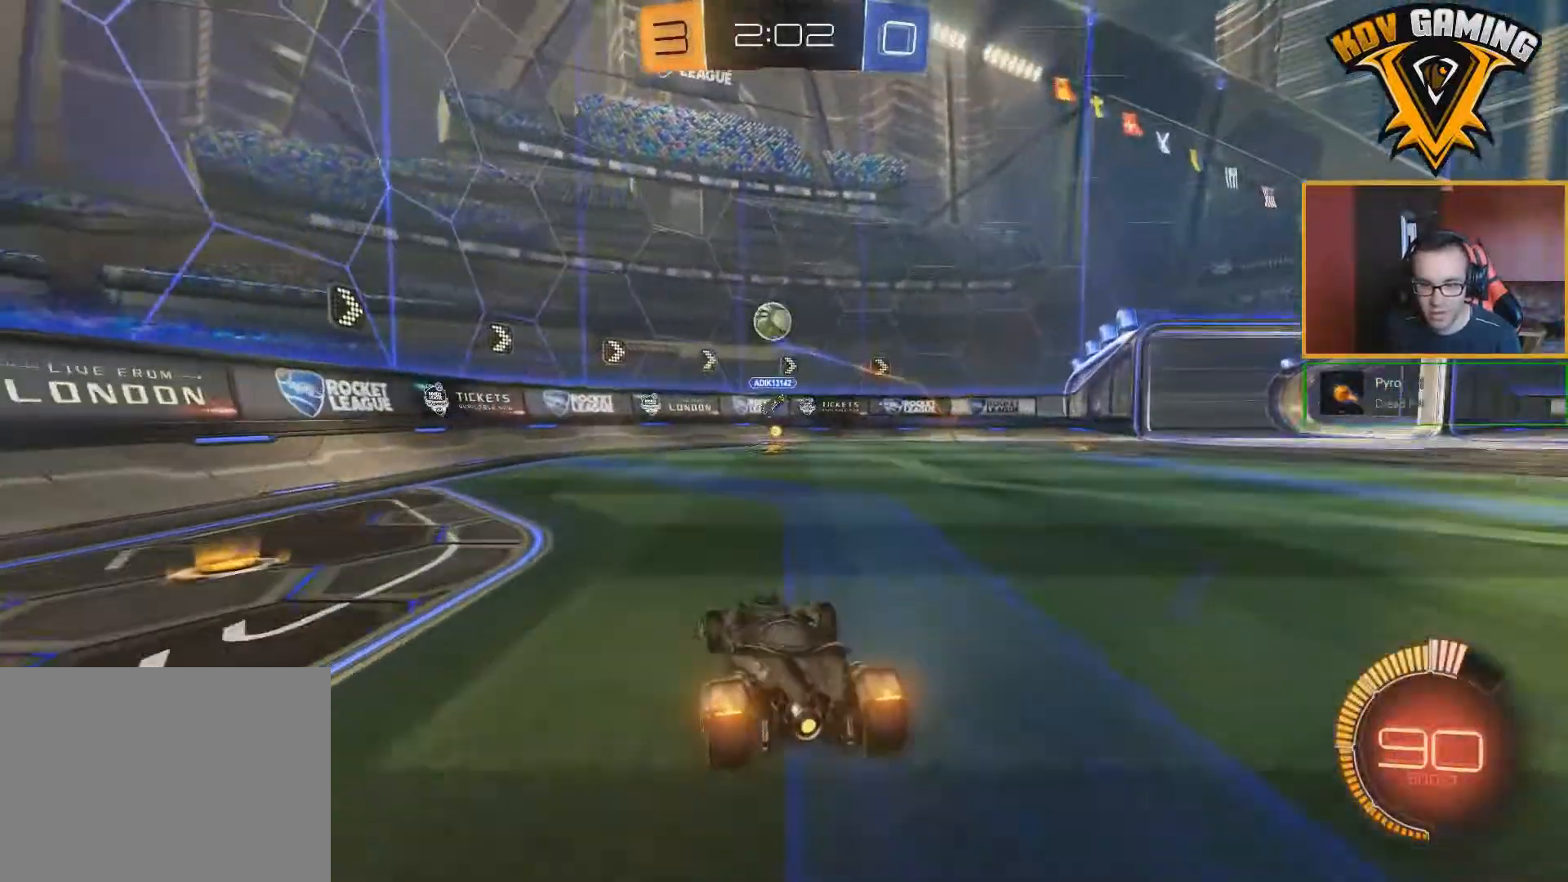
{"buttons": ["B"], "left_stick": "down", "right_stick": "center", "events": [[117, "left_stick", "down-right"], [183, "L2", "down"], [300, "left_stick", "center"], [350, "A", "down"], [383, "A", "up"], [400, "A", "down"], [417, "left_stick", "down"], [483, "B", "down"], [483, "L2", "up"], [500, "A", "up"]]}
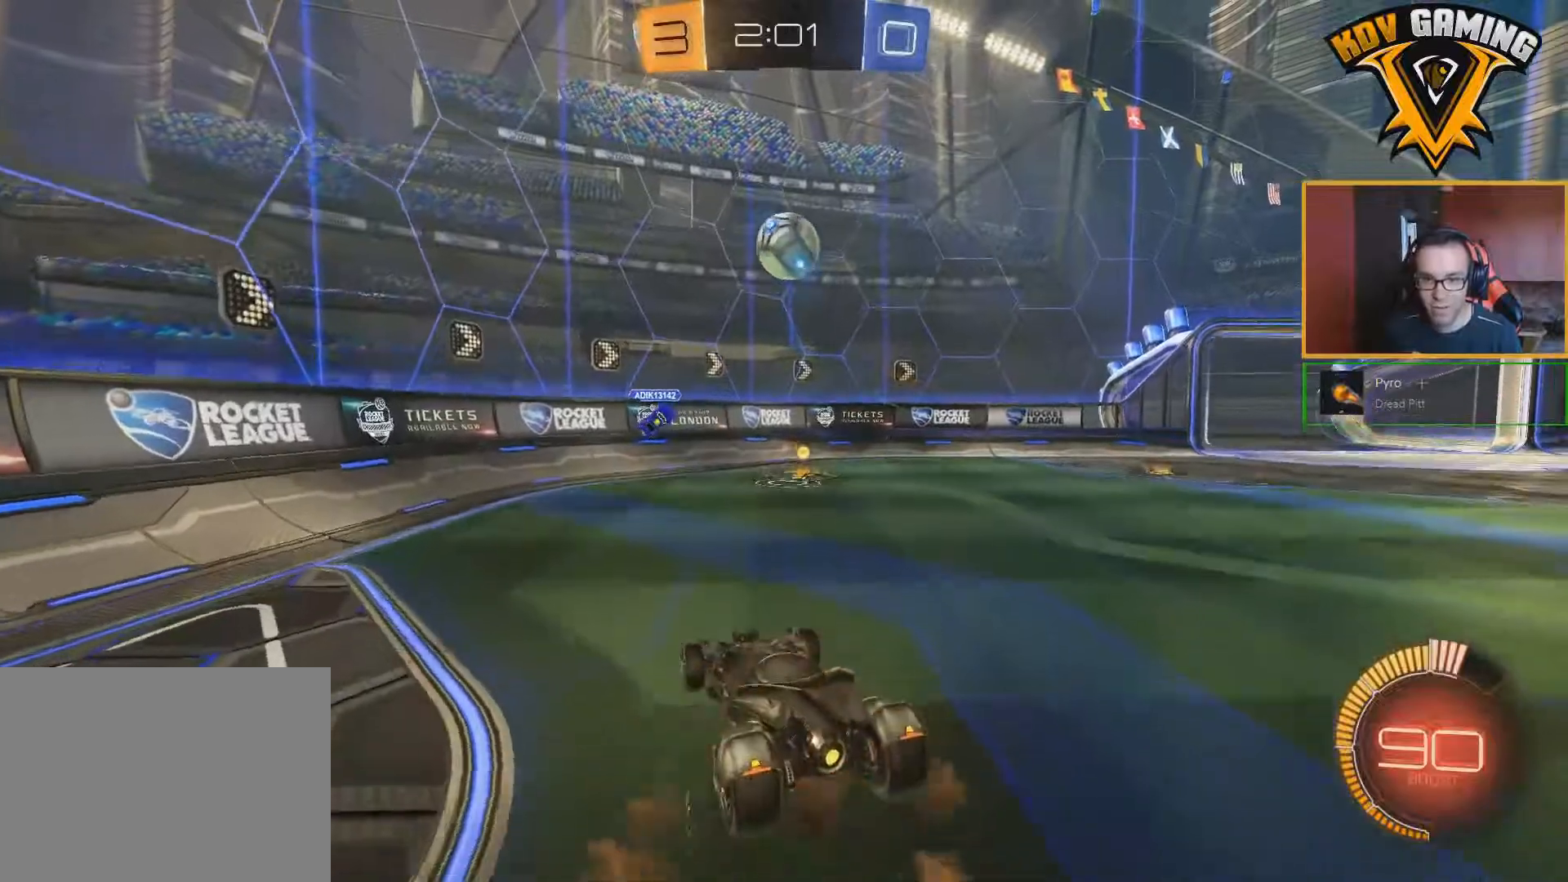
{"buttons": ["B", "L1"], "left_stick": "right", "right_stick": "center", "events": [[183, "L1", "down"], [300, "left_stick", "right"]]}
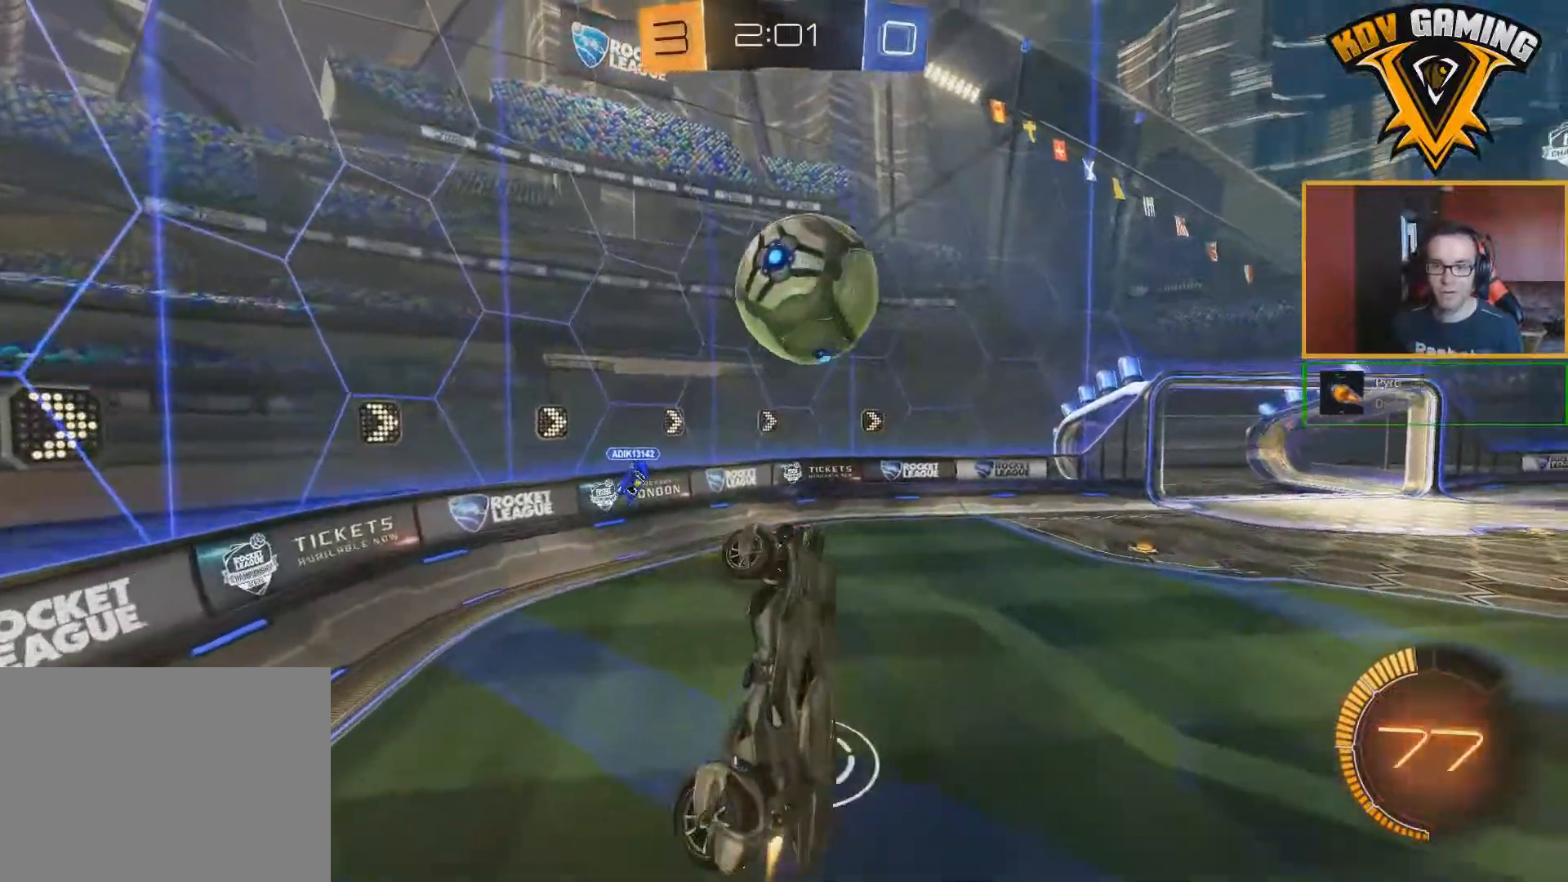
{"buttons": ["L1"], "left_stick": "down-left", "right_stick": "center", "events": [[67, "left_stick", "down-right"], [267, "B", "up"], [267, "left_stick", "down"], [417, "left_stick", "down-left"]]}
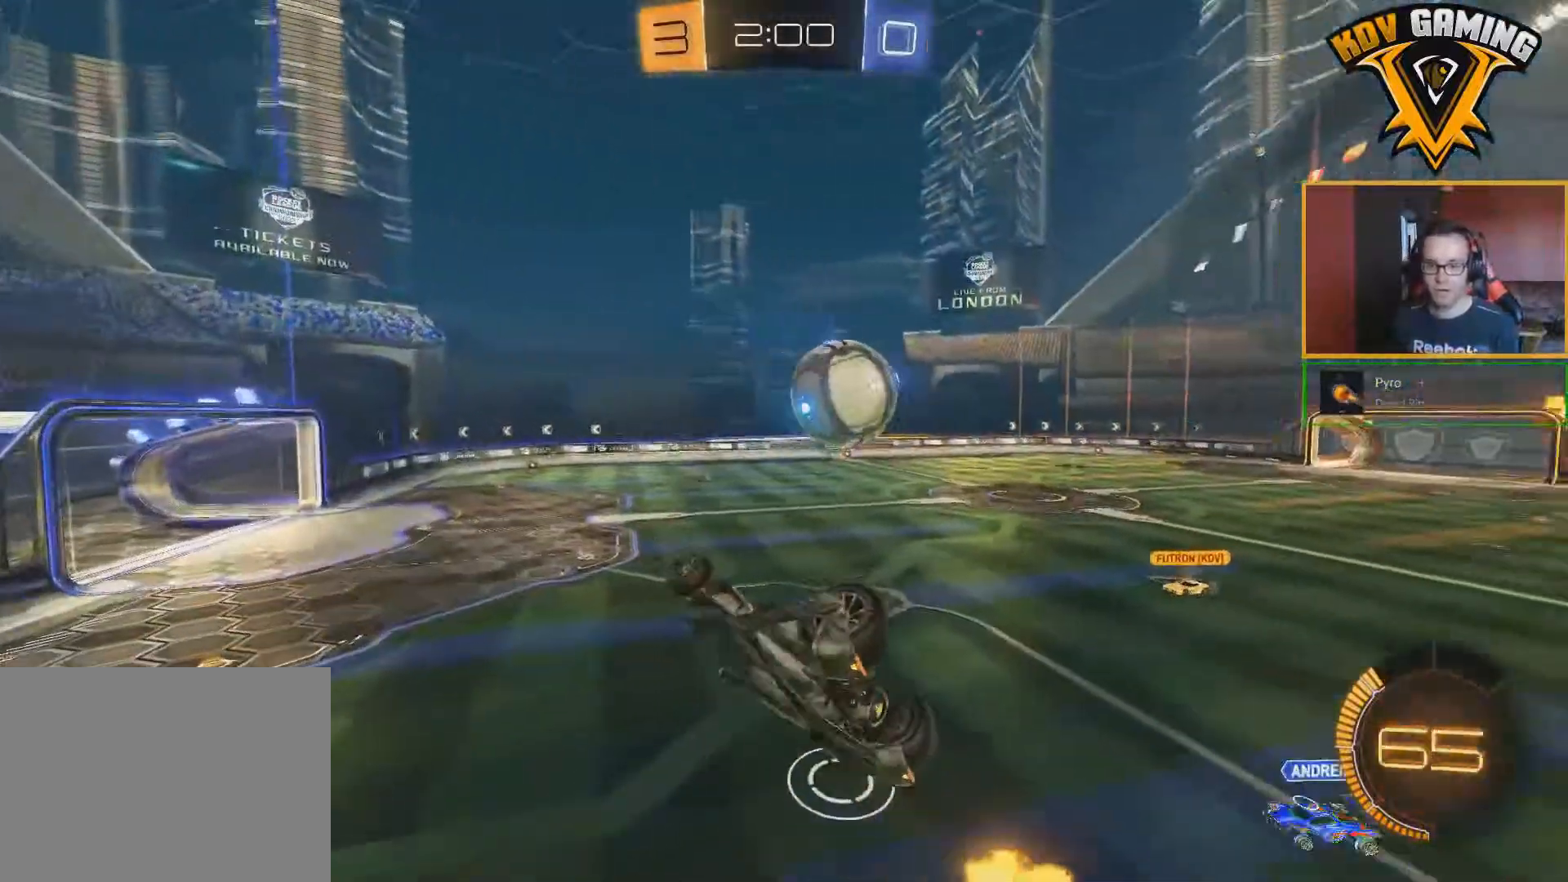
{"buttons": [], "left_stick": "left", "right_stick": "center", "events": [[17, "L1", "up"], [33, "left_stick", "left"]]}
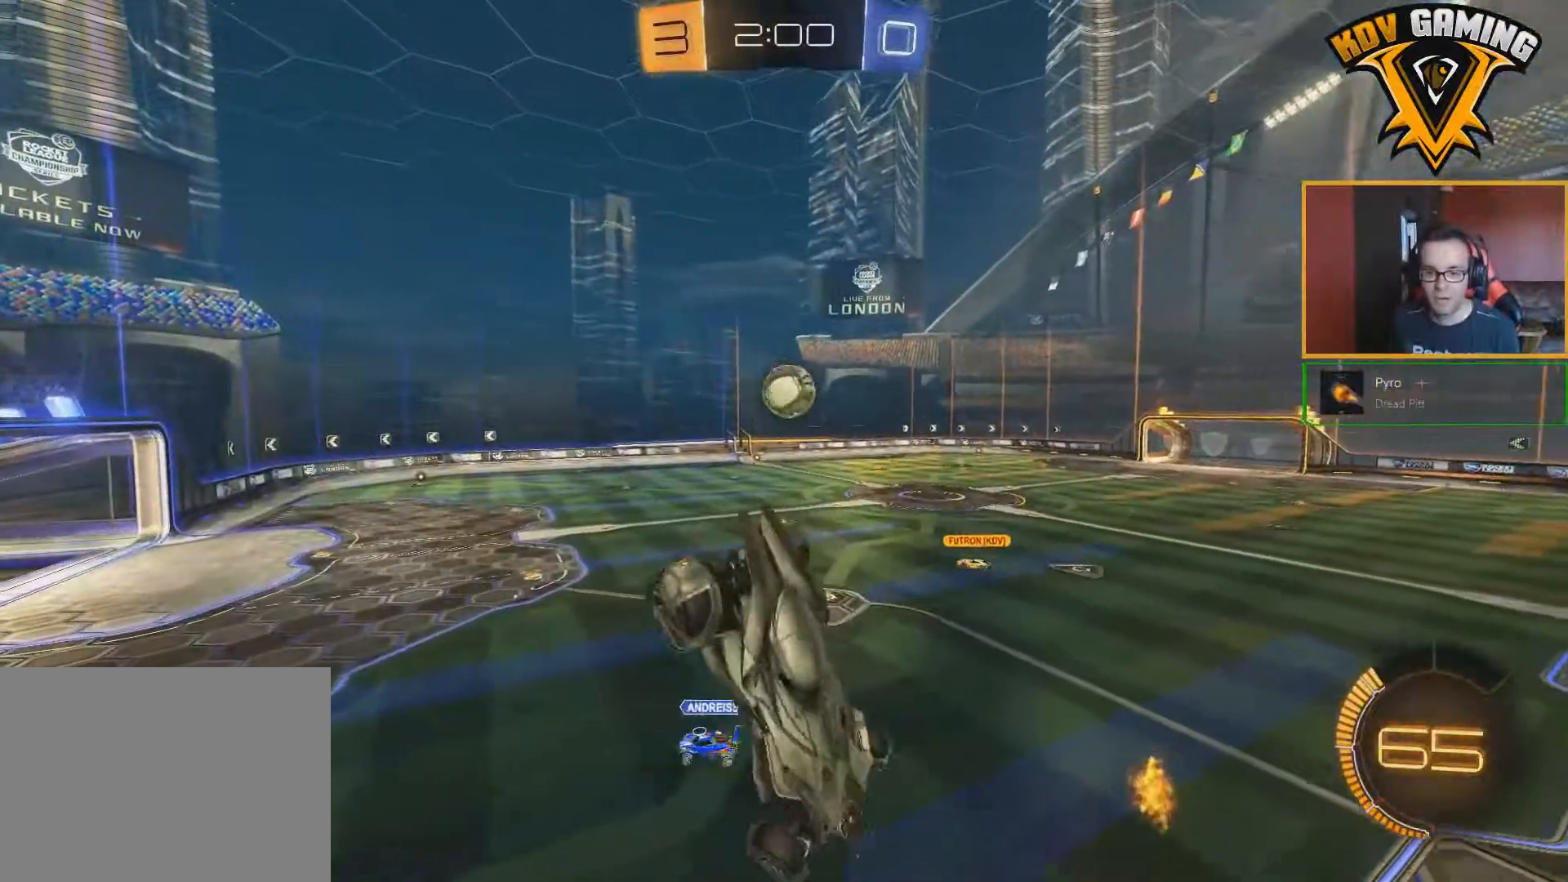
{"buttons": ["R2"], "left_stick": "up-right", "right_stick": "center", "events": [[100, "left_stick", "center"], [133, "R2", "down"], [183, "left_stick", "up-left"], [300, "left_stick", "up"], [450, "left_stick", "up-right"]]}
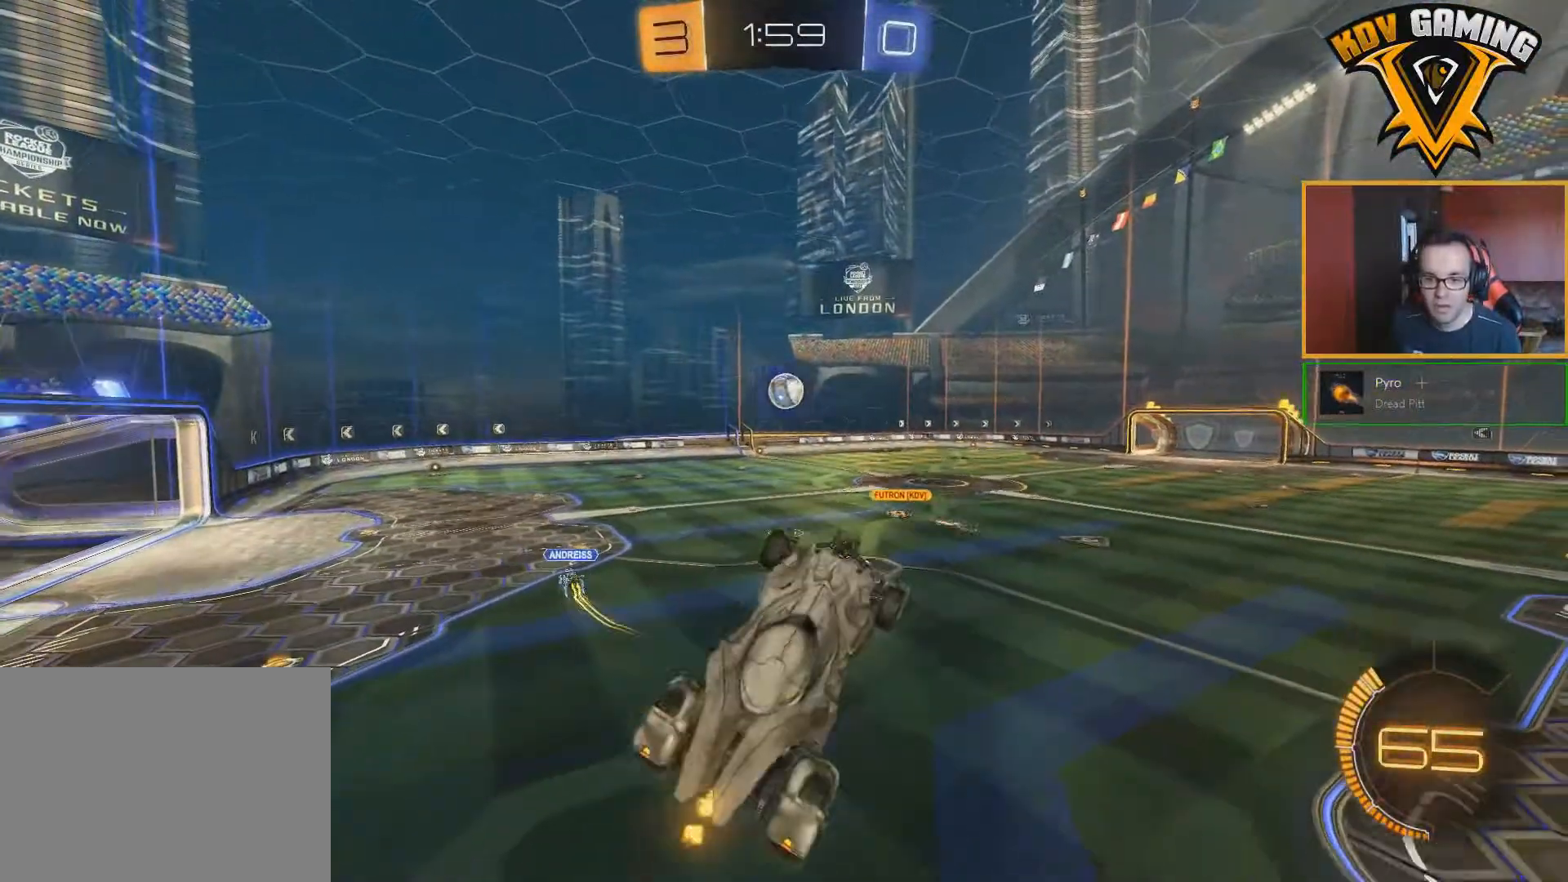
{"buttons": ["R2"], "left_stick": "center", "right_stick": "center", "events": [[267, "left_stick", "center"]]}
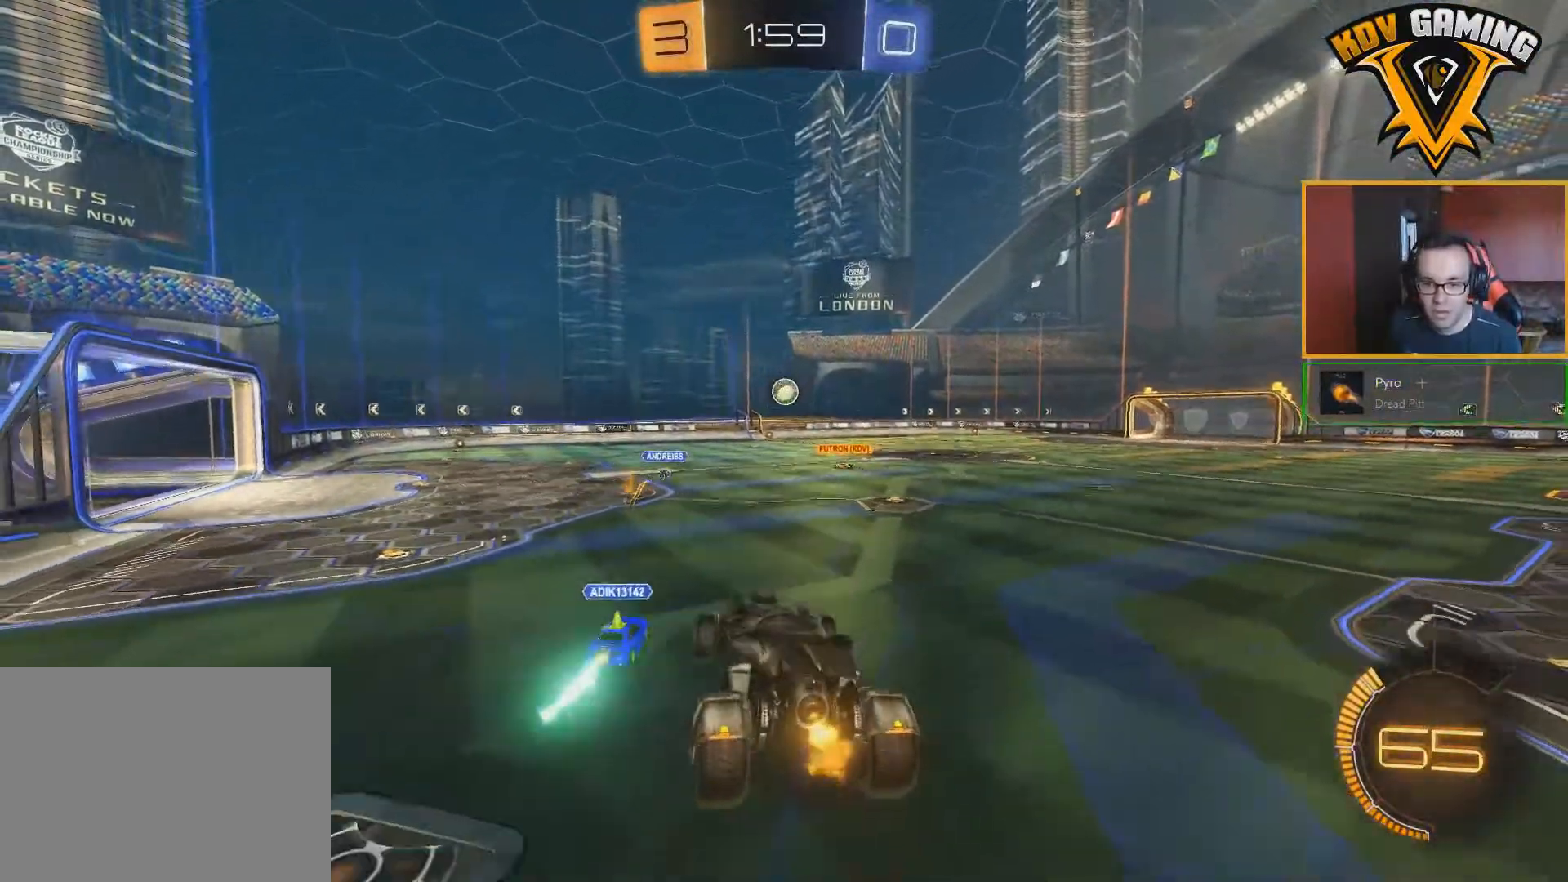
{"buttons": ["R2"], "left_stick": "center", "right_stick": "center", "events": []}
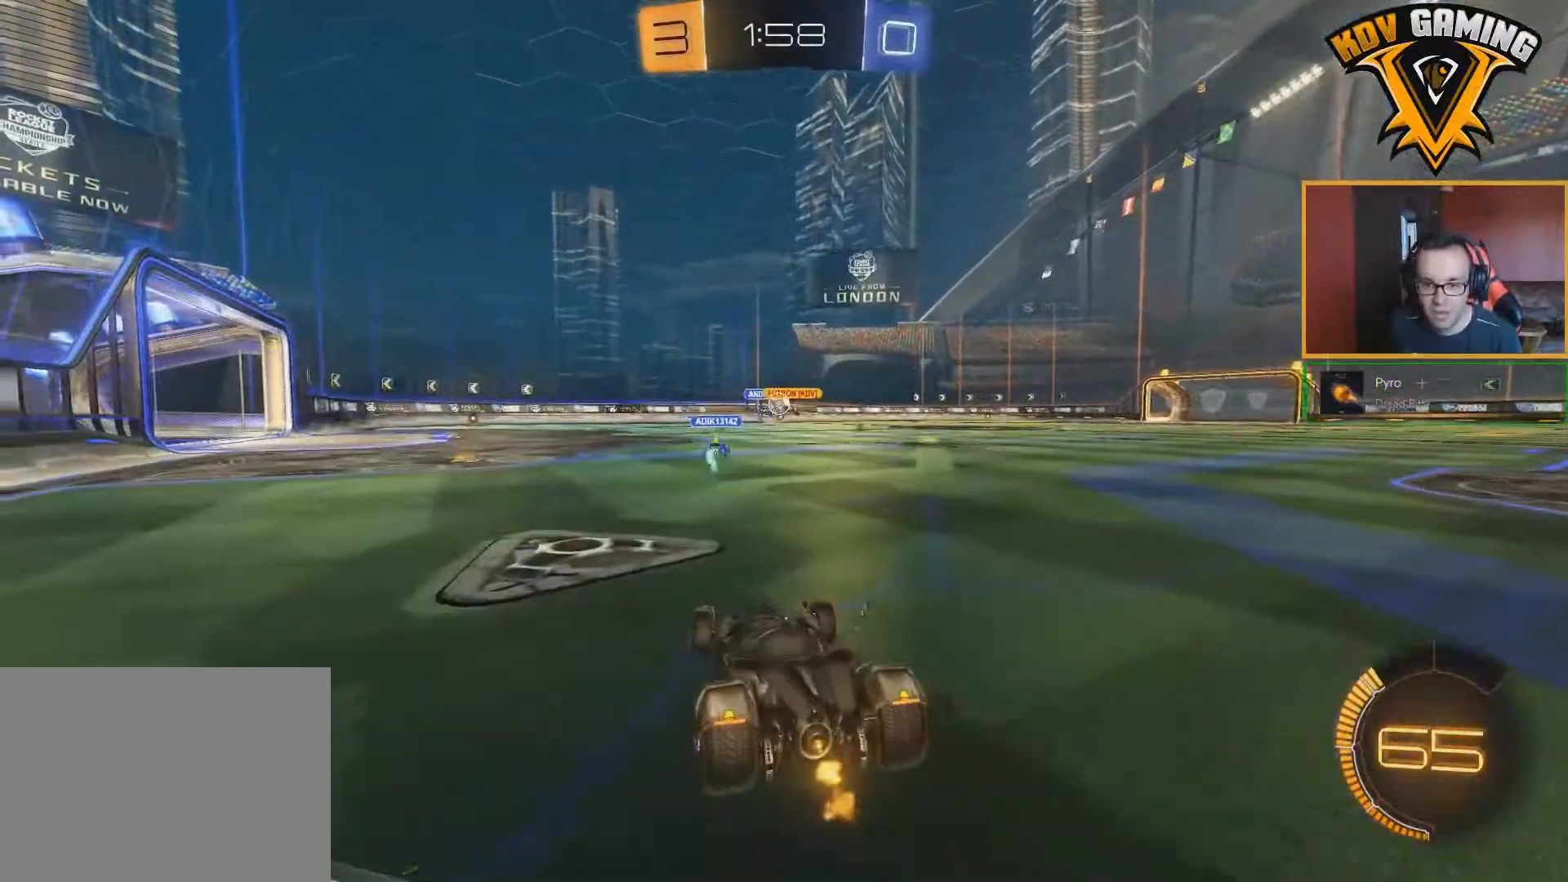
{"buttons": ["R2"], "left_stick": "center", "right_stick": "center", "events": []}
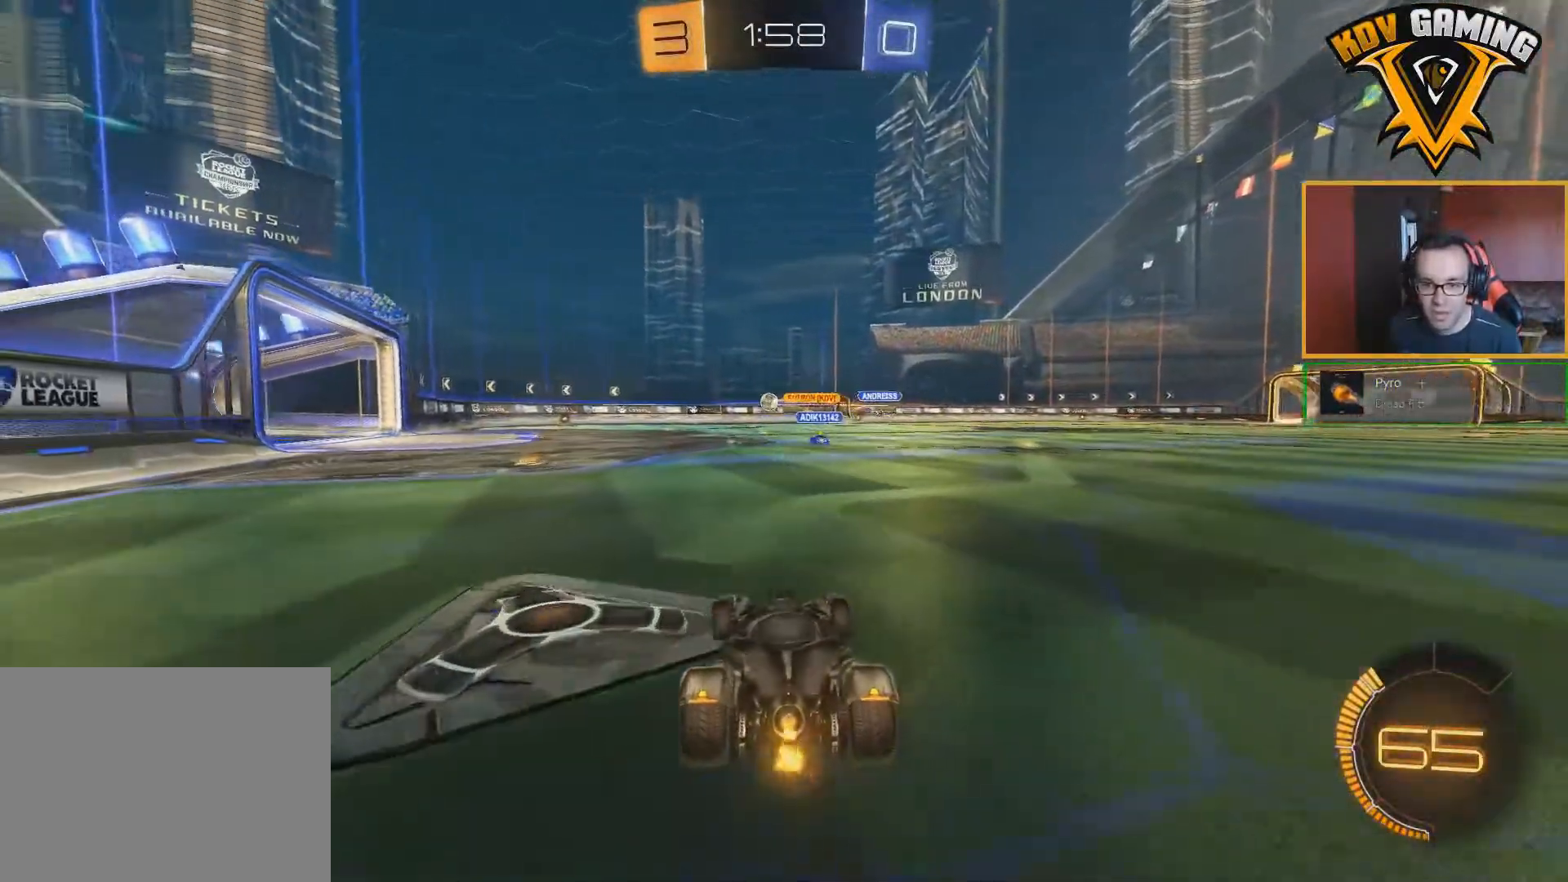
{"buttons": ["R2"], "left_stick": "down-right", "right_stick": "center", "events": [[200, "R2", "up"], [200, "left_stick", "down-right"], [300, "R2", "down"]]}
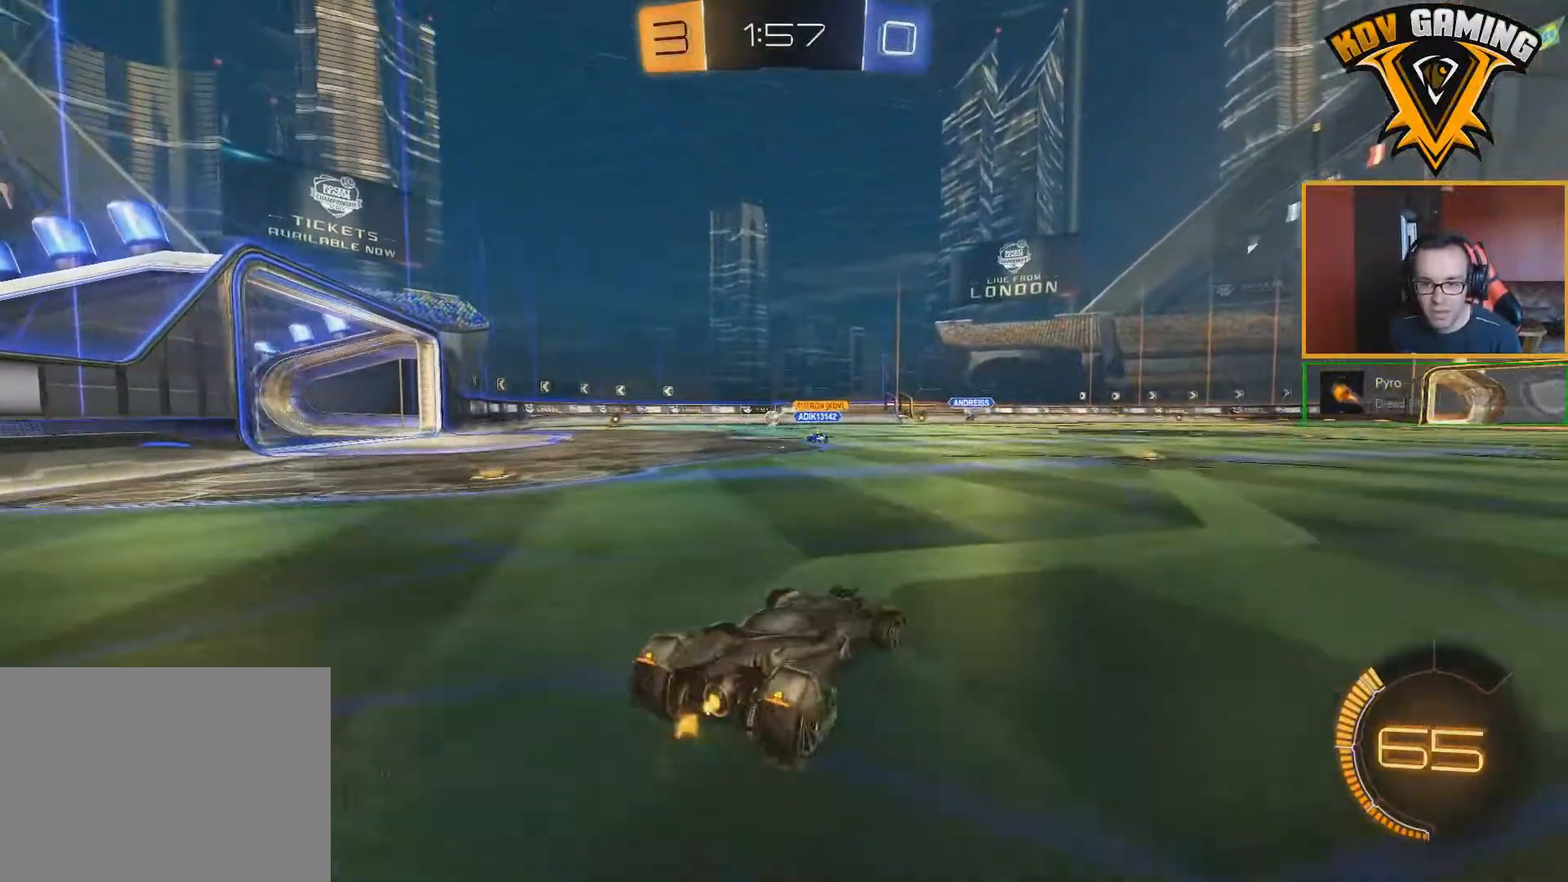
{"buttons": ["R2"], "left_stick": "left", "right_stick": "center", "events": [[117, "left_stick", "center"], [417, "left_stick", "left"]]}
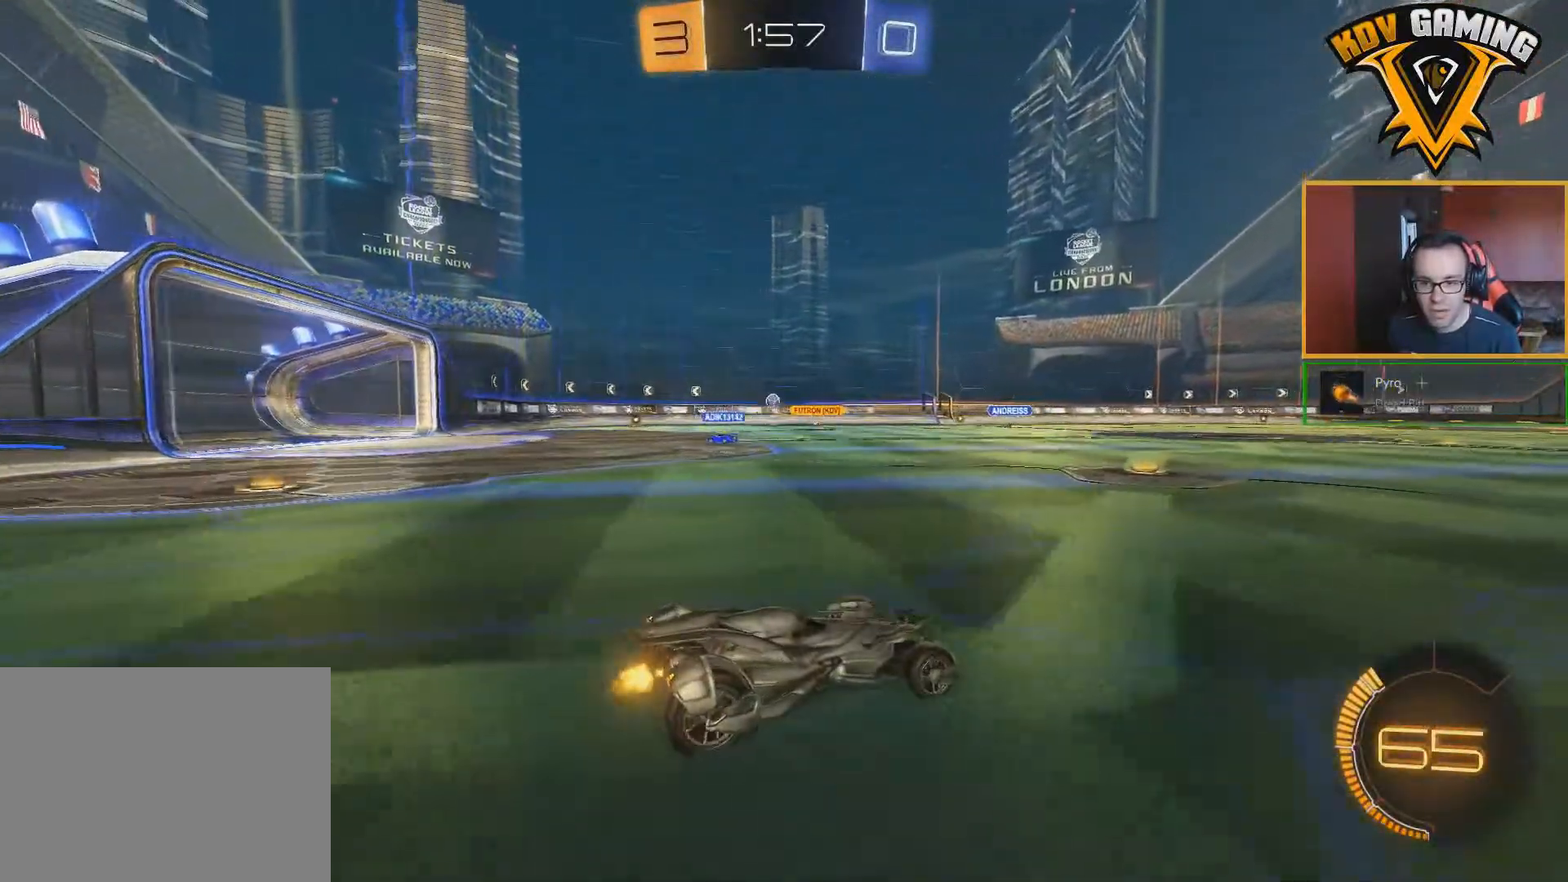
{"buttons": [], "left_stick": "left", "right_stick": "center", "events": [[283, "R2", "up"]]}
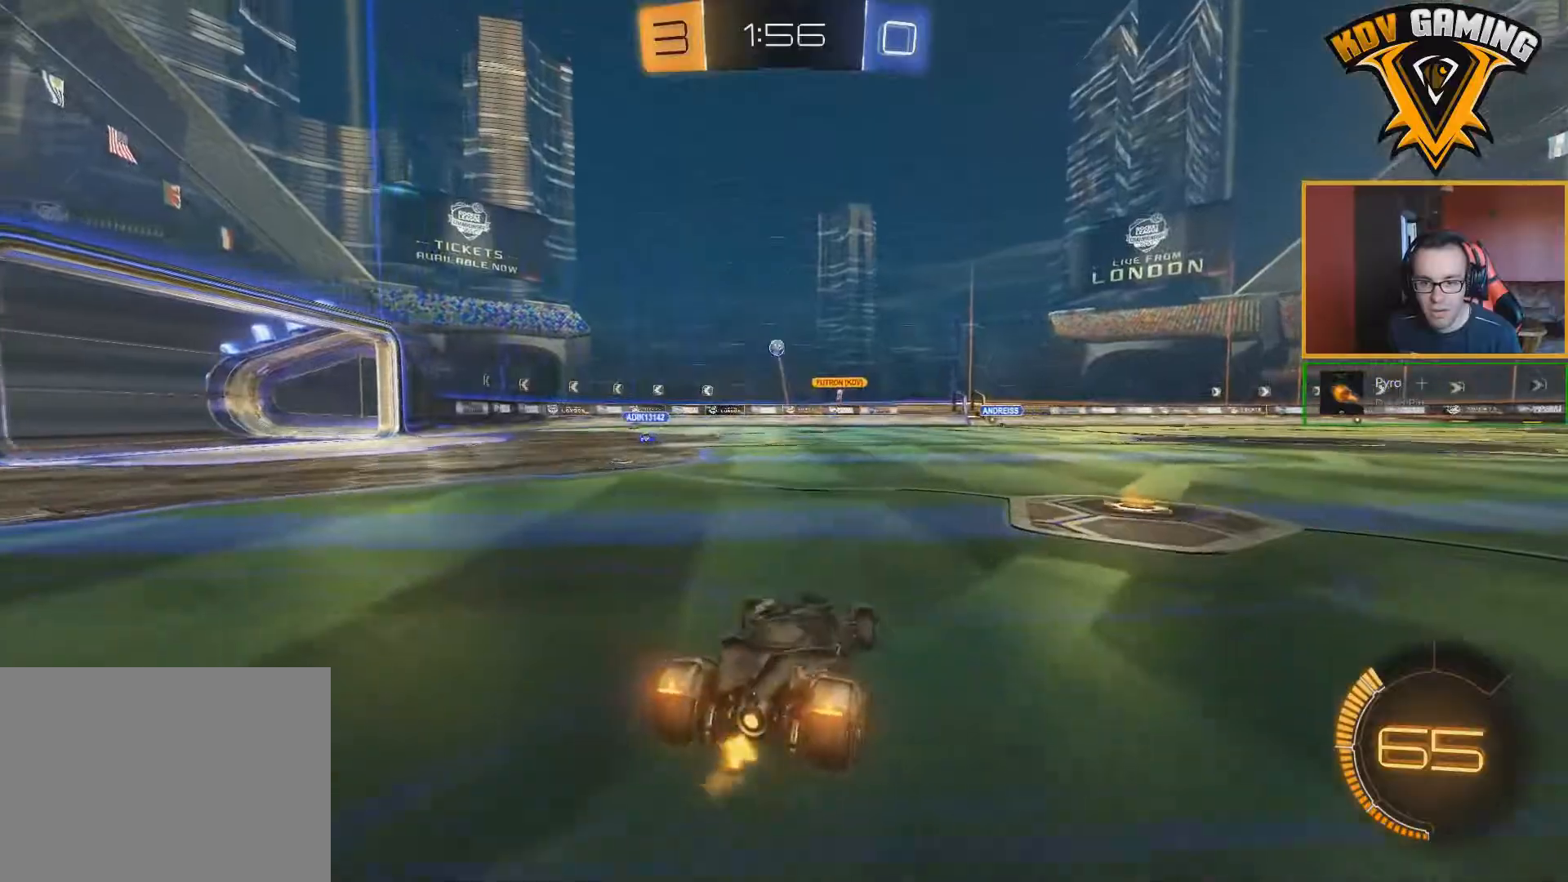
{"buttons": ["B", "R2"], "left_stick": "center", "right_stick": "center", "events": [[33, "left_stick", "center"], [133, "A", "down"], [200, "A", "up"], [233, "A", "down"], [267, "left_stick", "down"], [350, "A", "up"], [433, "R2", "down"], [450, "B", "down"], [500, "left_stick", "center"]]}
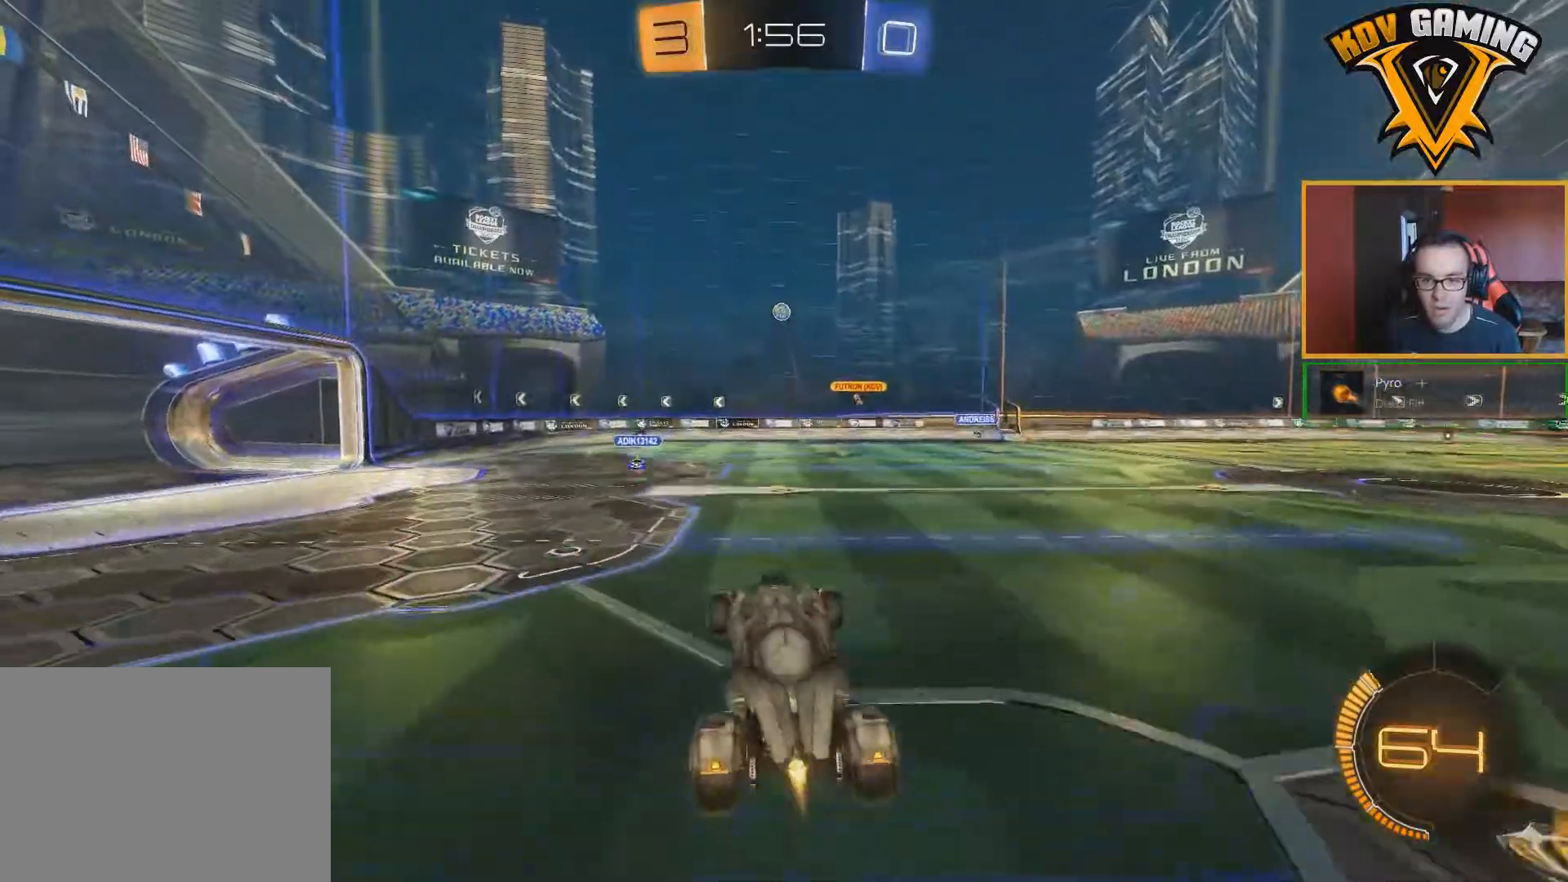
{"buttons": ["R2"], "left_stick": "center", "right_stick": "center", "events": [[433, "B", "up"]]}
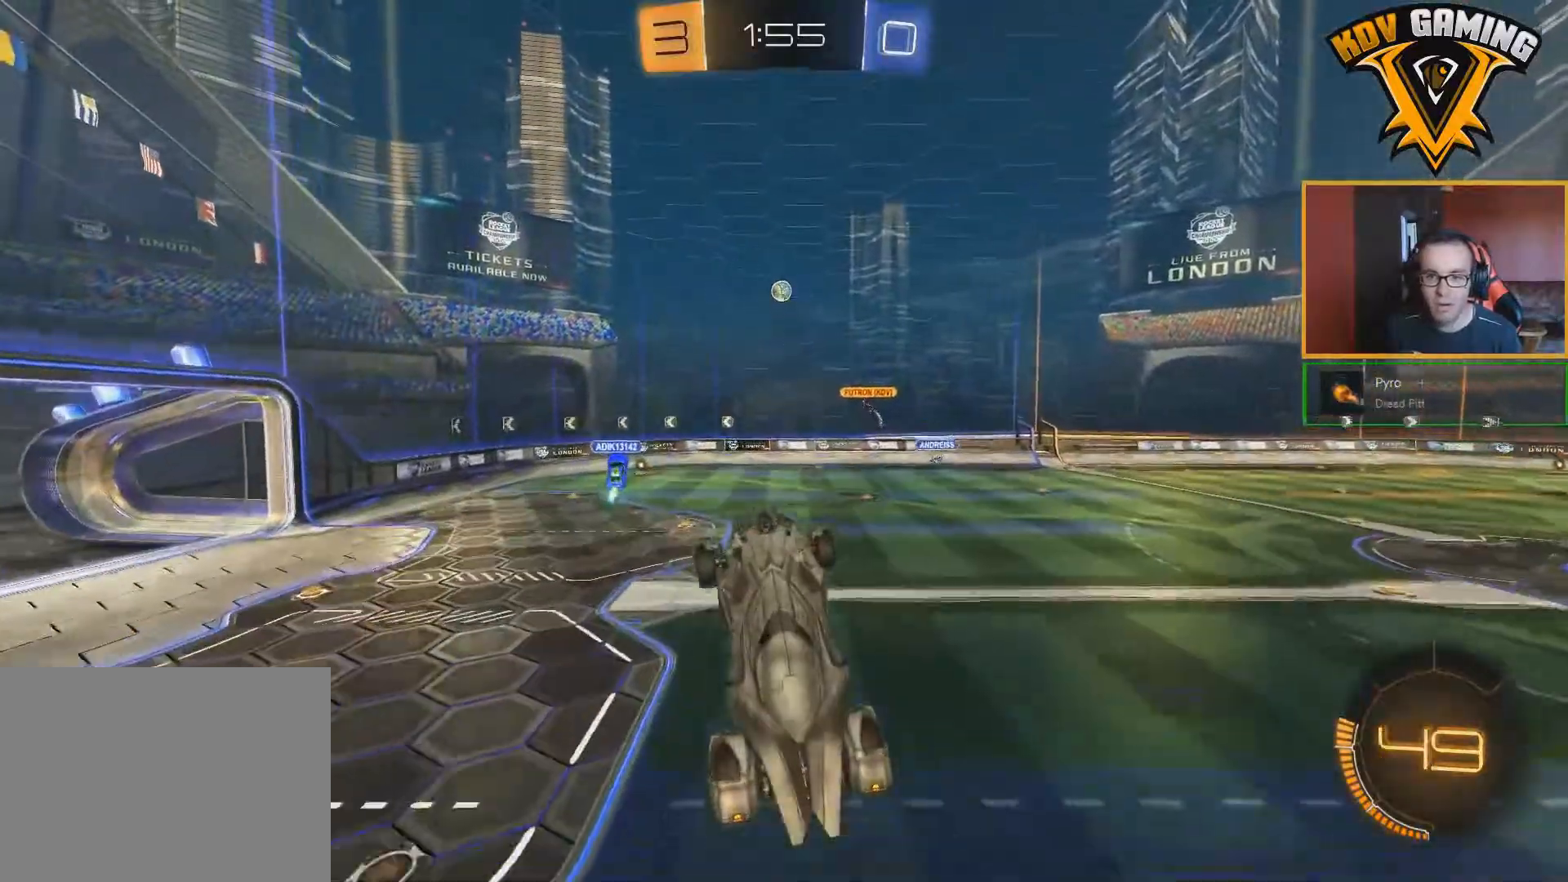
{"buttons": ["B", "R2"], "left_stick": "center", "right_stick": "center", "events": [[317, "left_stick", "down-left"], [367, "B", "down"], [467, "left_stick", "center"]]}
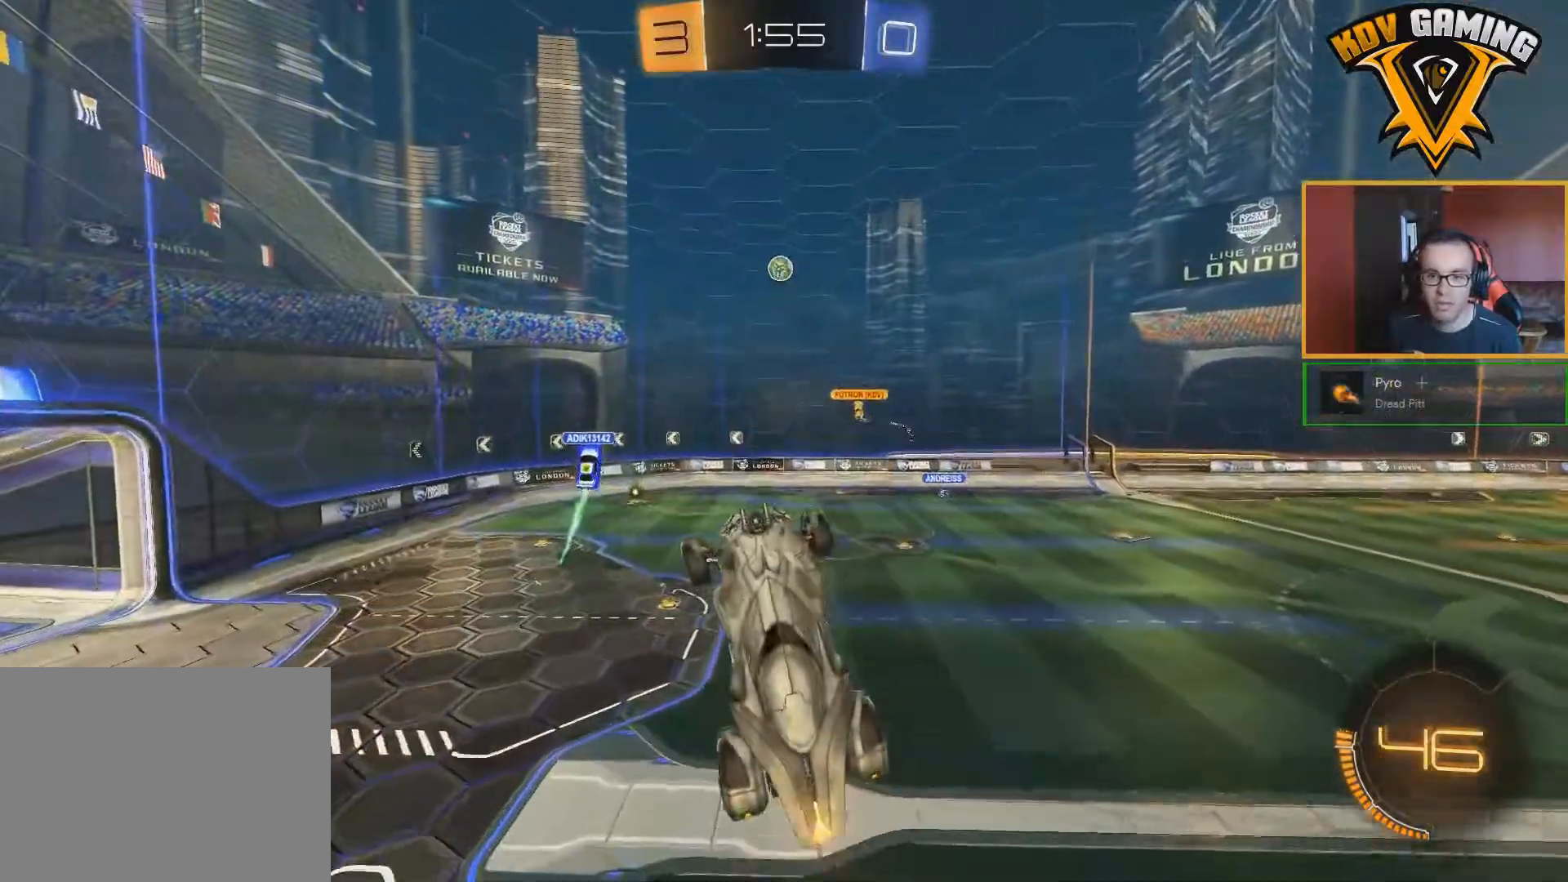
{"buttons": ["L1", "R2"], "left_stick": "down-right", "right_stick": "center", "events": [[50, "B", "up"], [150, "left_stick", "right"], [383, "left_stick", "down-right"], [500, "L1", "down"]]}
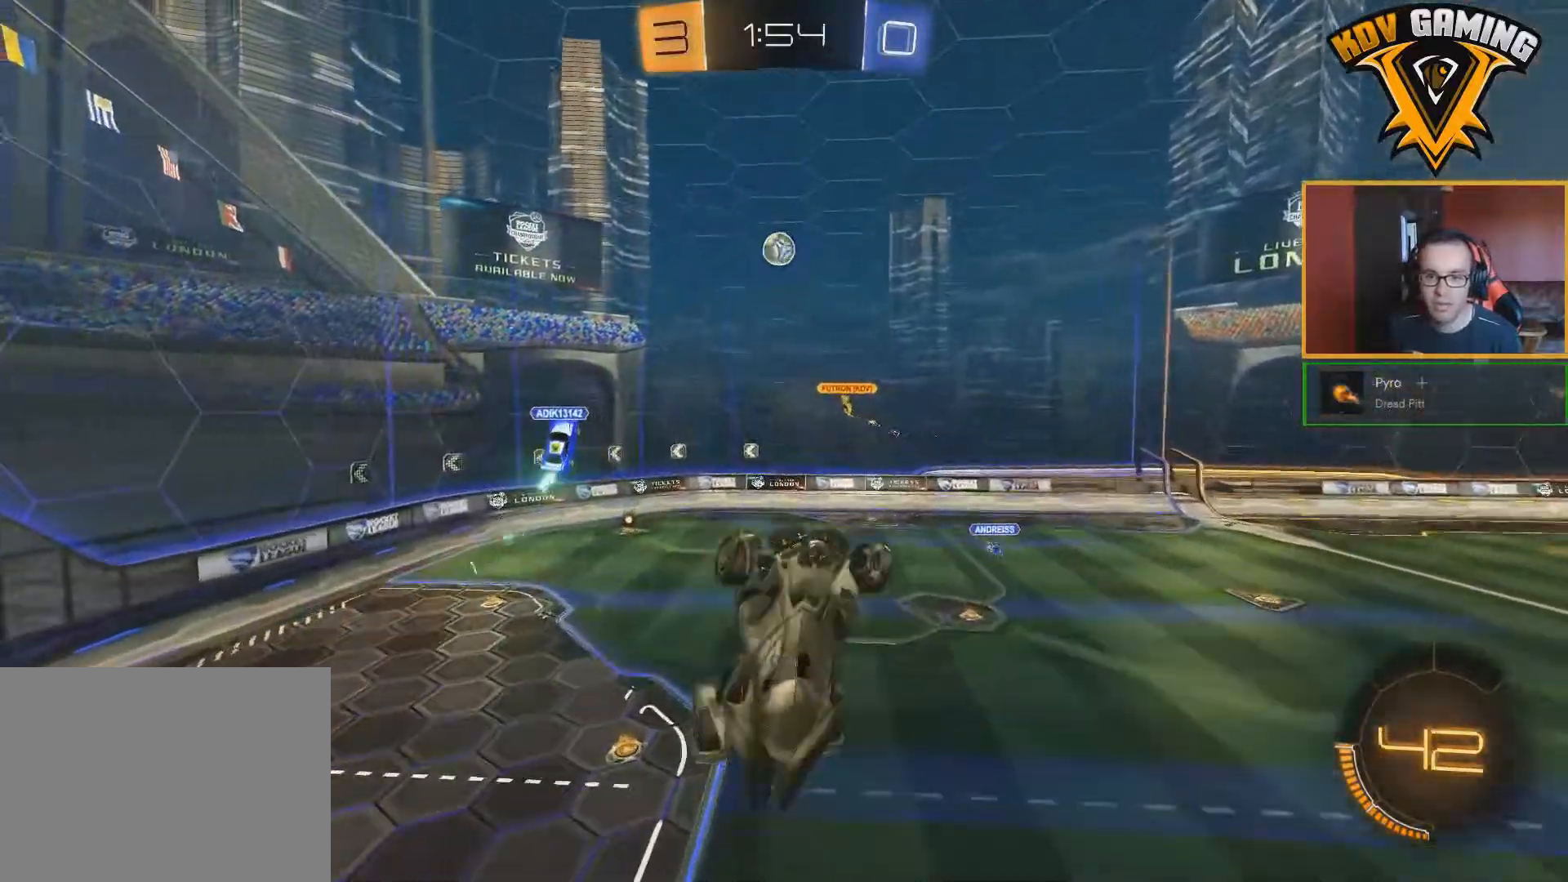
{"buttons": ["L1", "R2"], "left_stick": "down-right", "right_stick": "center", "events": []}
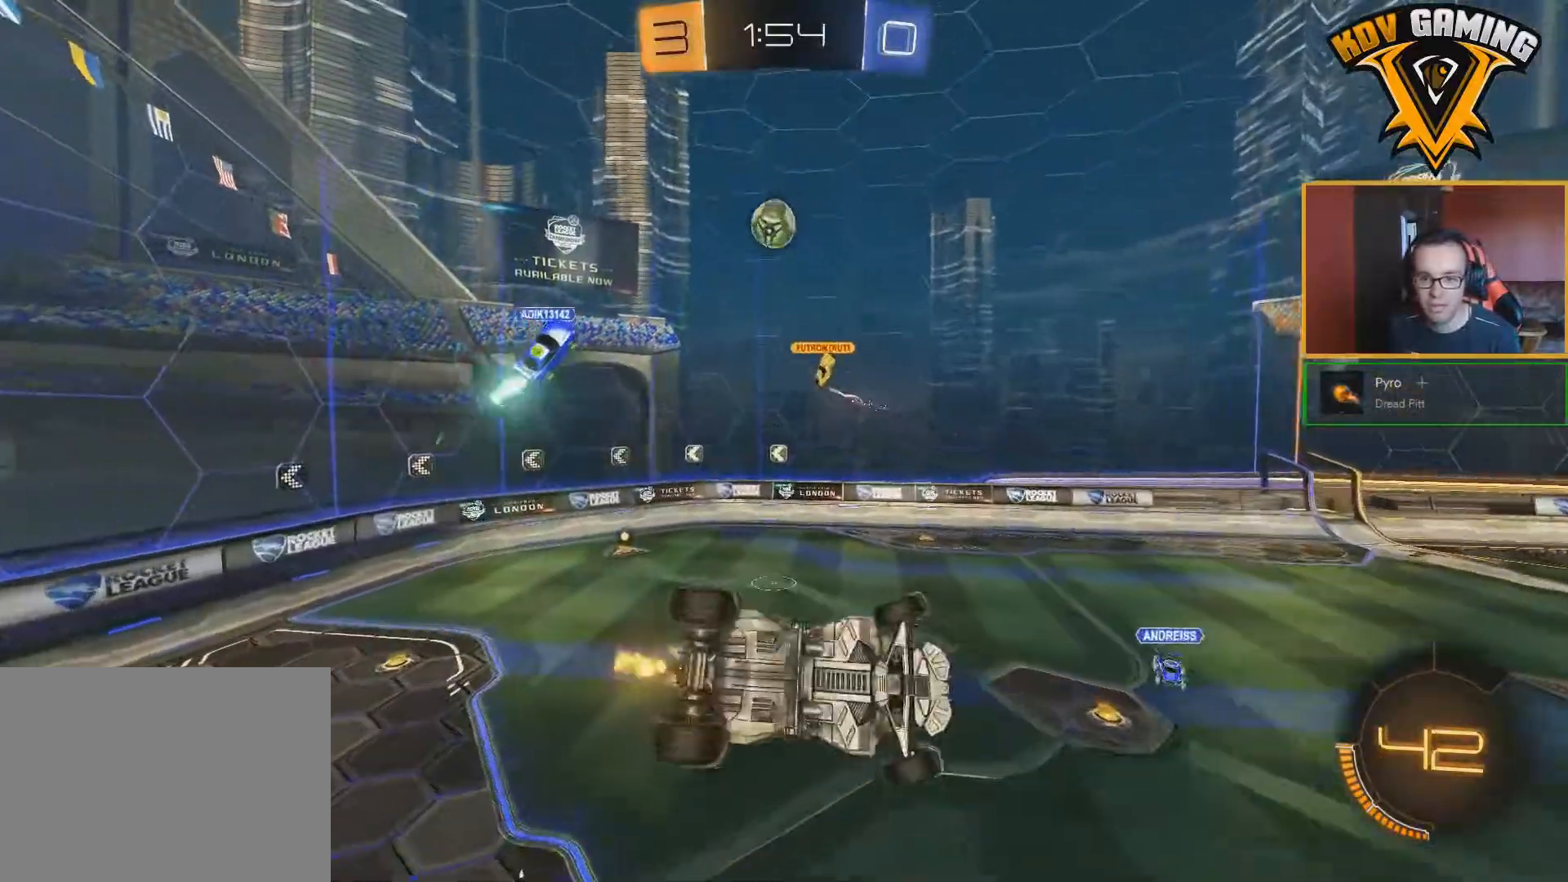
{"buttons": ["R2"], "left_stick": "center", "right_stick": "center", "events": [[17, "L1", "up"], [17, "left_stick", "center"], [100, "left_stick", "down-left"], [317, "left_stick", "center"]]}
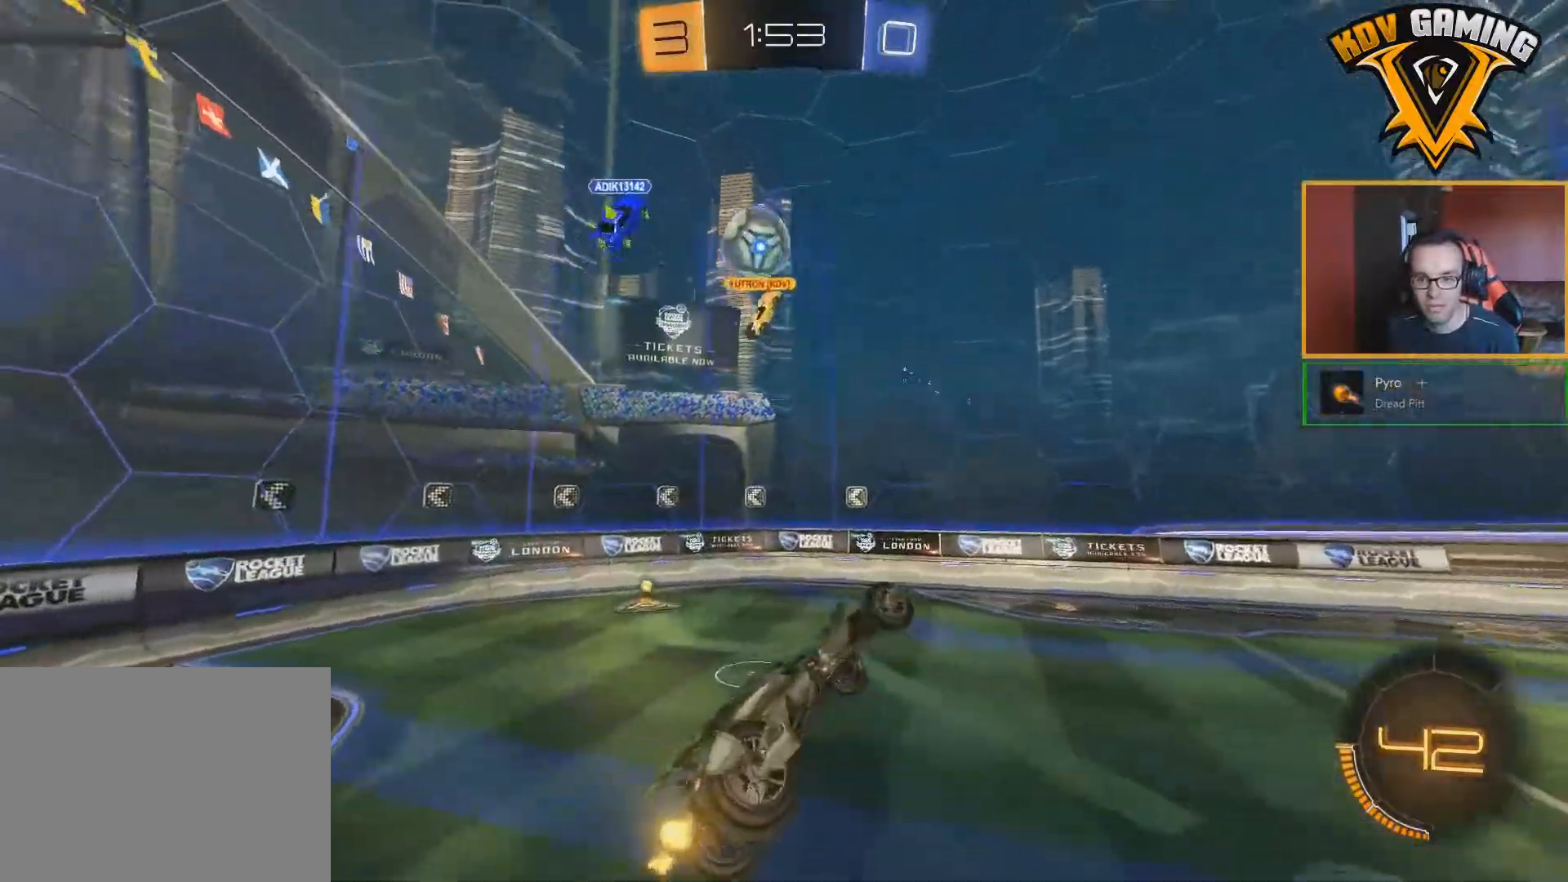
{"buttons": ["R2"], "left_stick": "center", "right_stick": "center", "events": []}
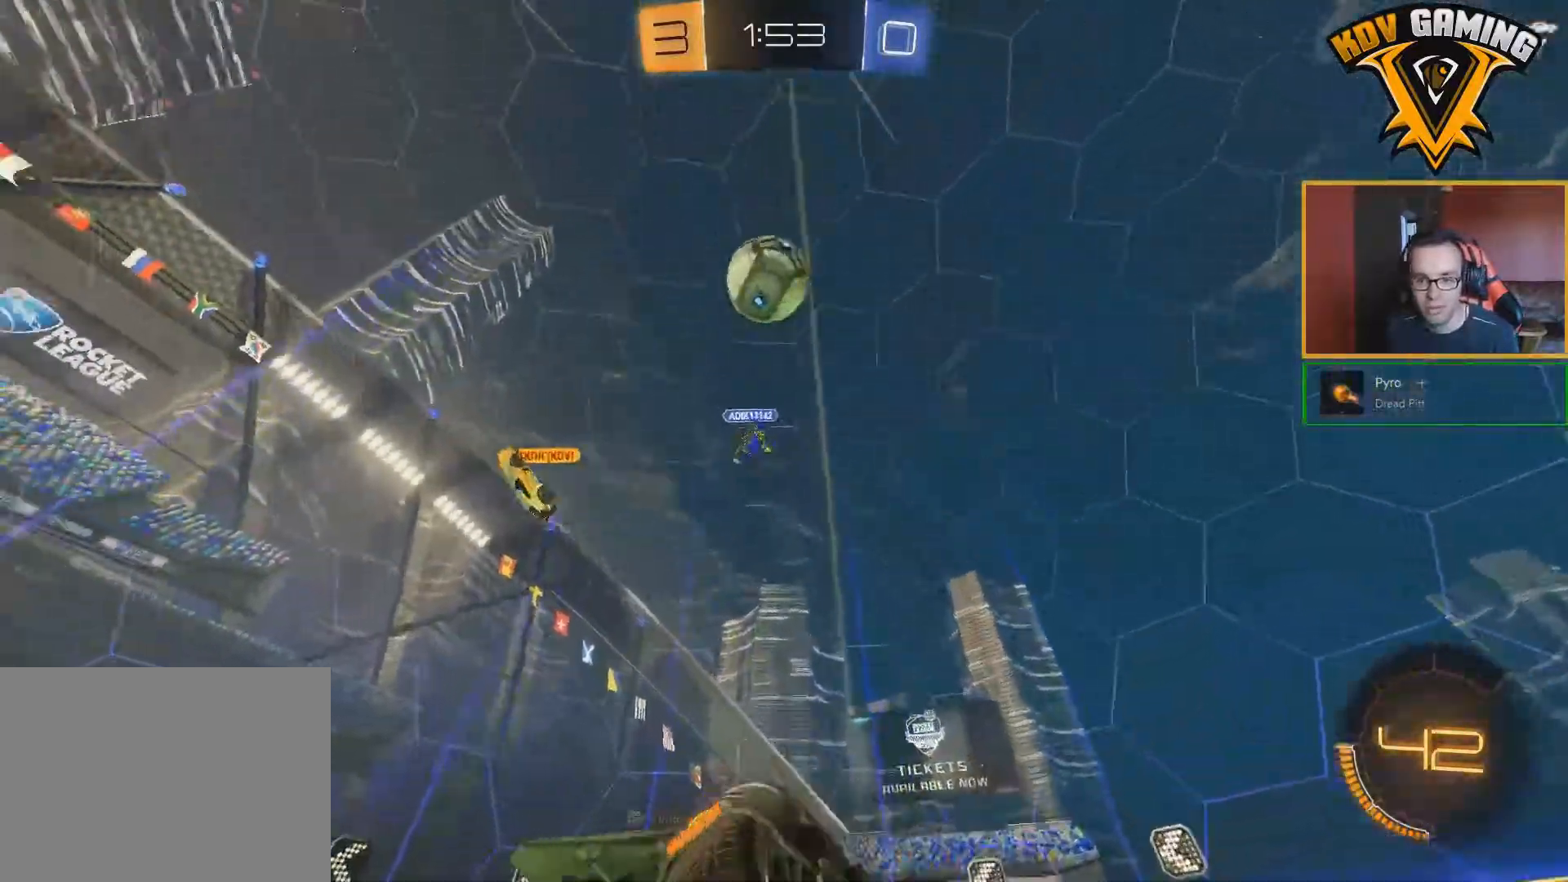
{"buttons": ["B", "R2"], "left_stick": "right", "right_stick": "center", "events": [[50, "left_stick", "right"], [100, "Y", "down"], [167, "Y", "up"], [300, "B", "down"]]}
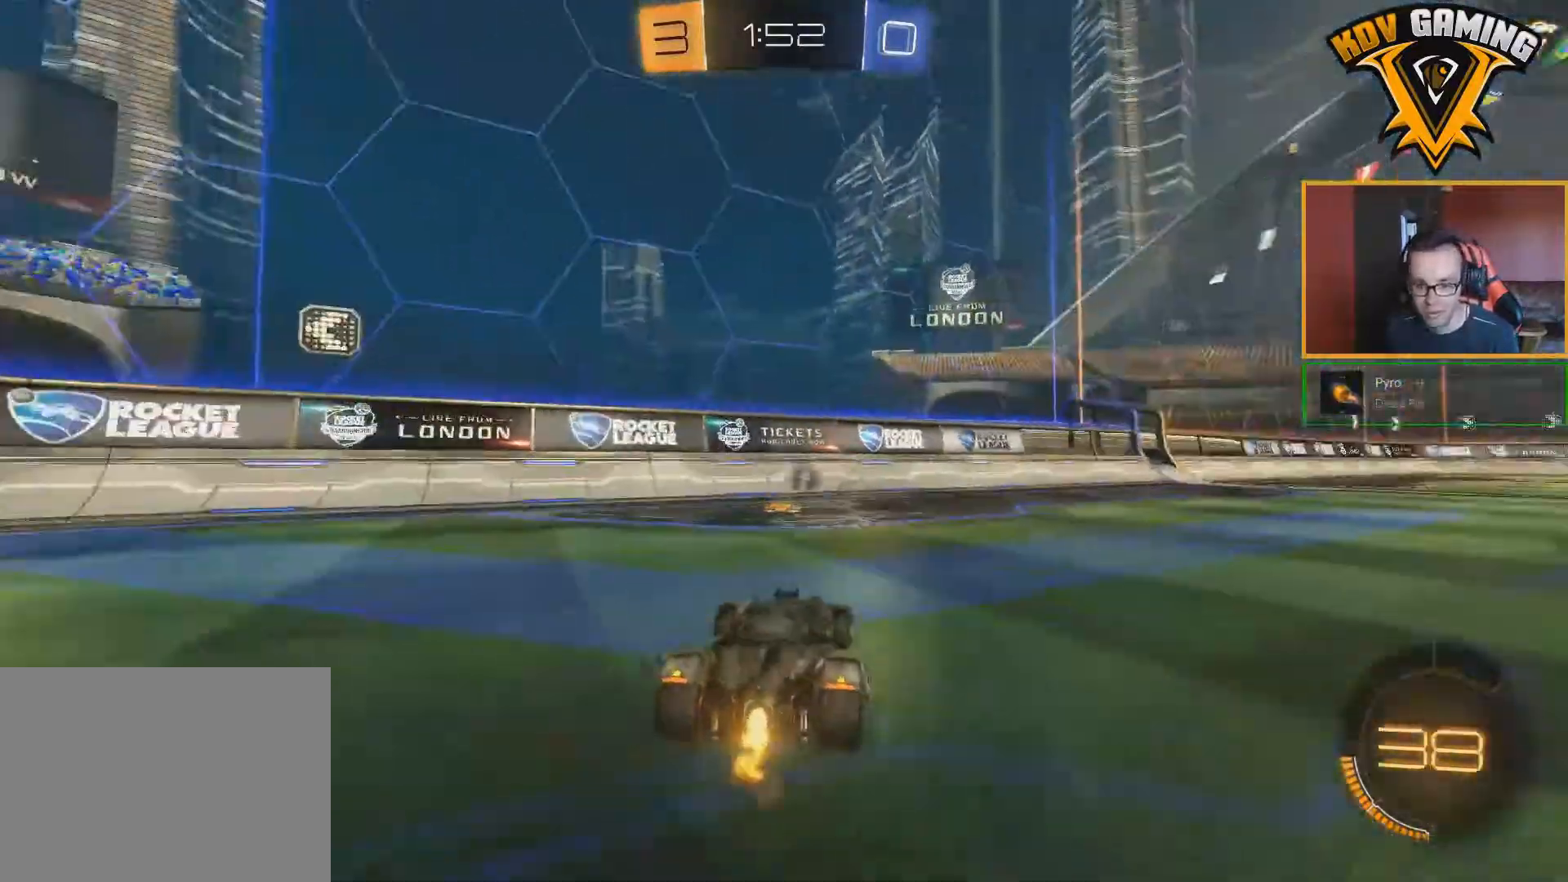
{"buttons": ["B", "R2"], "left_stick": "center", "right_stick": "center", "events": [[117, "left_stick", "center"], [333, "left_stick", "down-right"], [483, "left_stick", "center"]]}
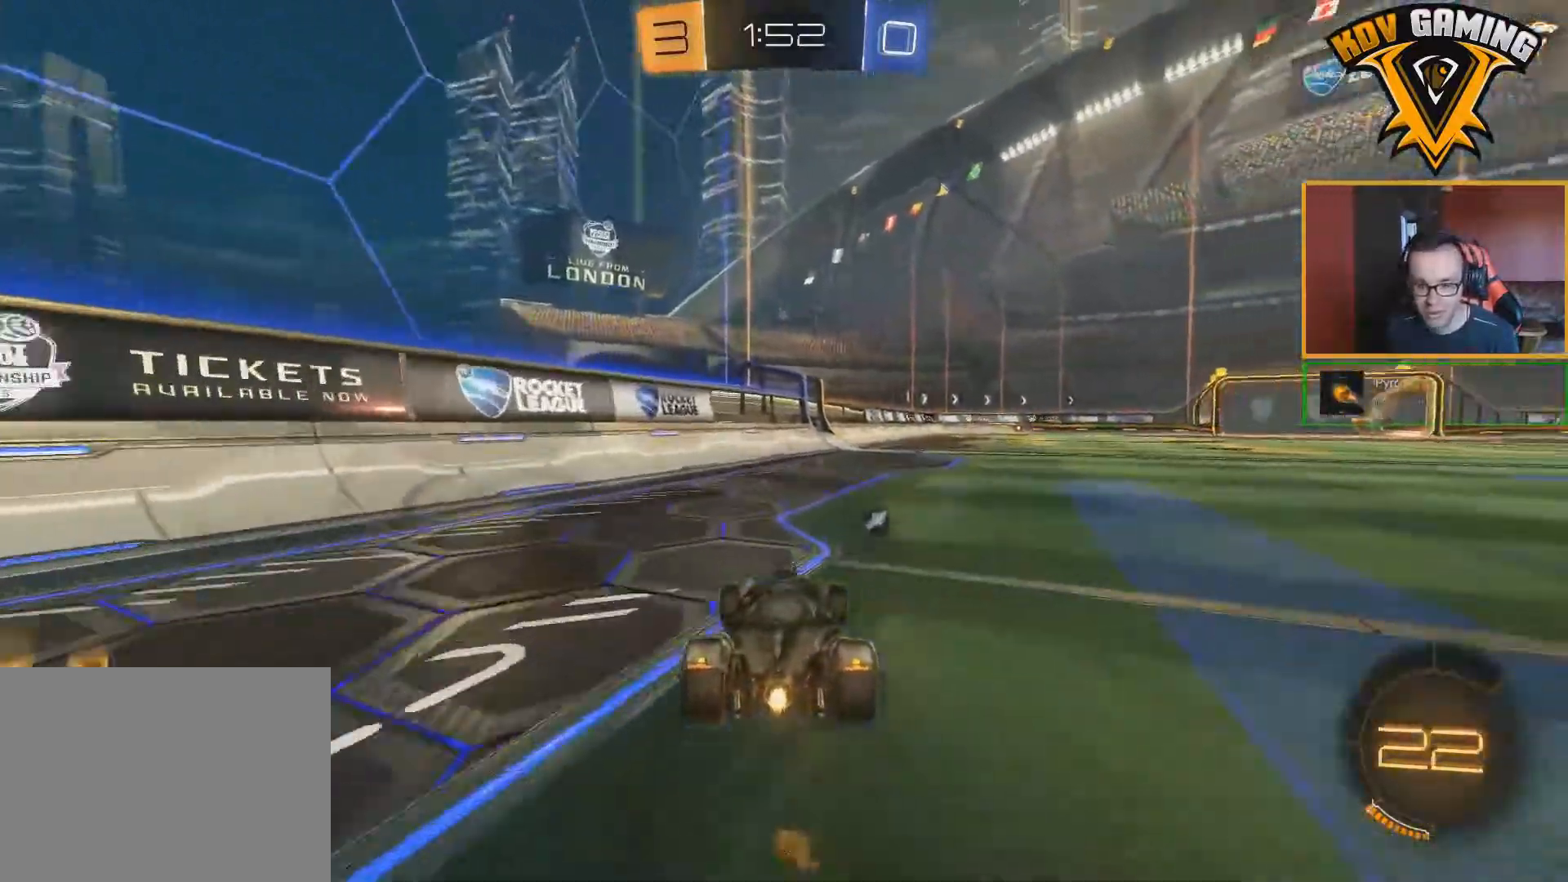
{"buttons": ["A", "R2"], "left_stick": "up", "right_stick": "center", "events": [[133, "left_stick", "down-right"], [217, "B", "up"], [350, "A", "down"], [350, "left_stick", "up"], [417, "A", "up"], [450, "A", "down"]]}
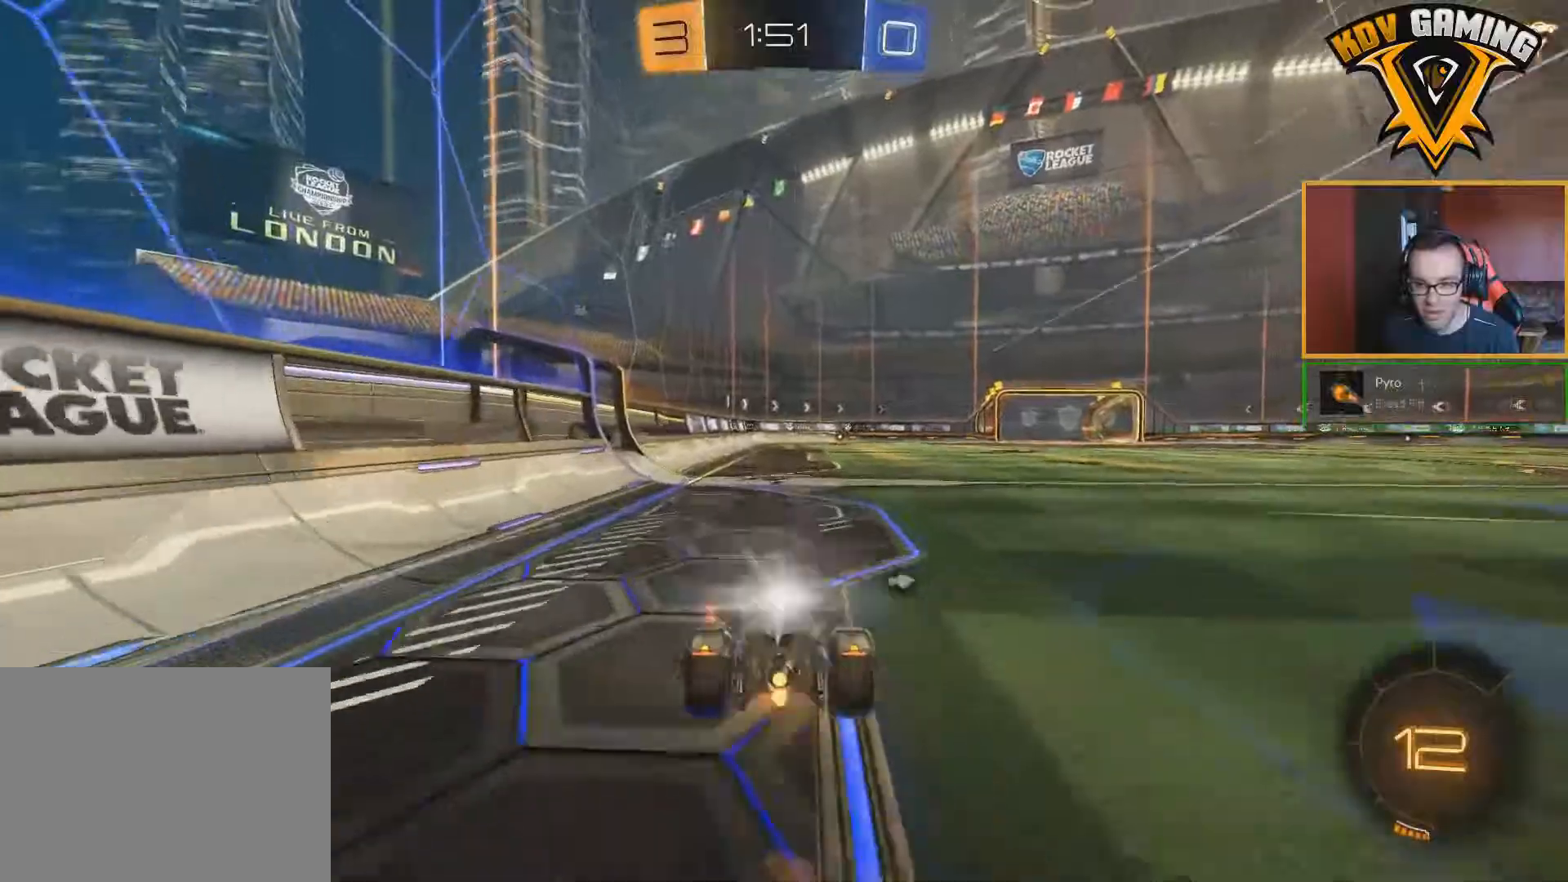
{"buttons": ["R2"], "left_stick": "center", "right_stick": "center", "events": [[33, "A", "up"], [67, "left_stick", "center"], [133, "Y", "down"], [233, "Y", "up"]]}
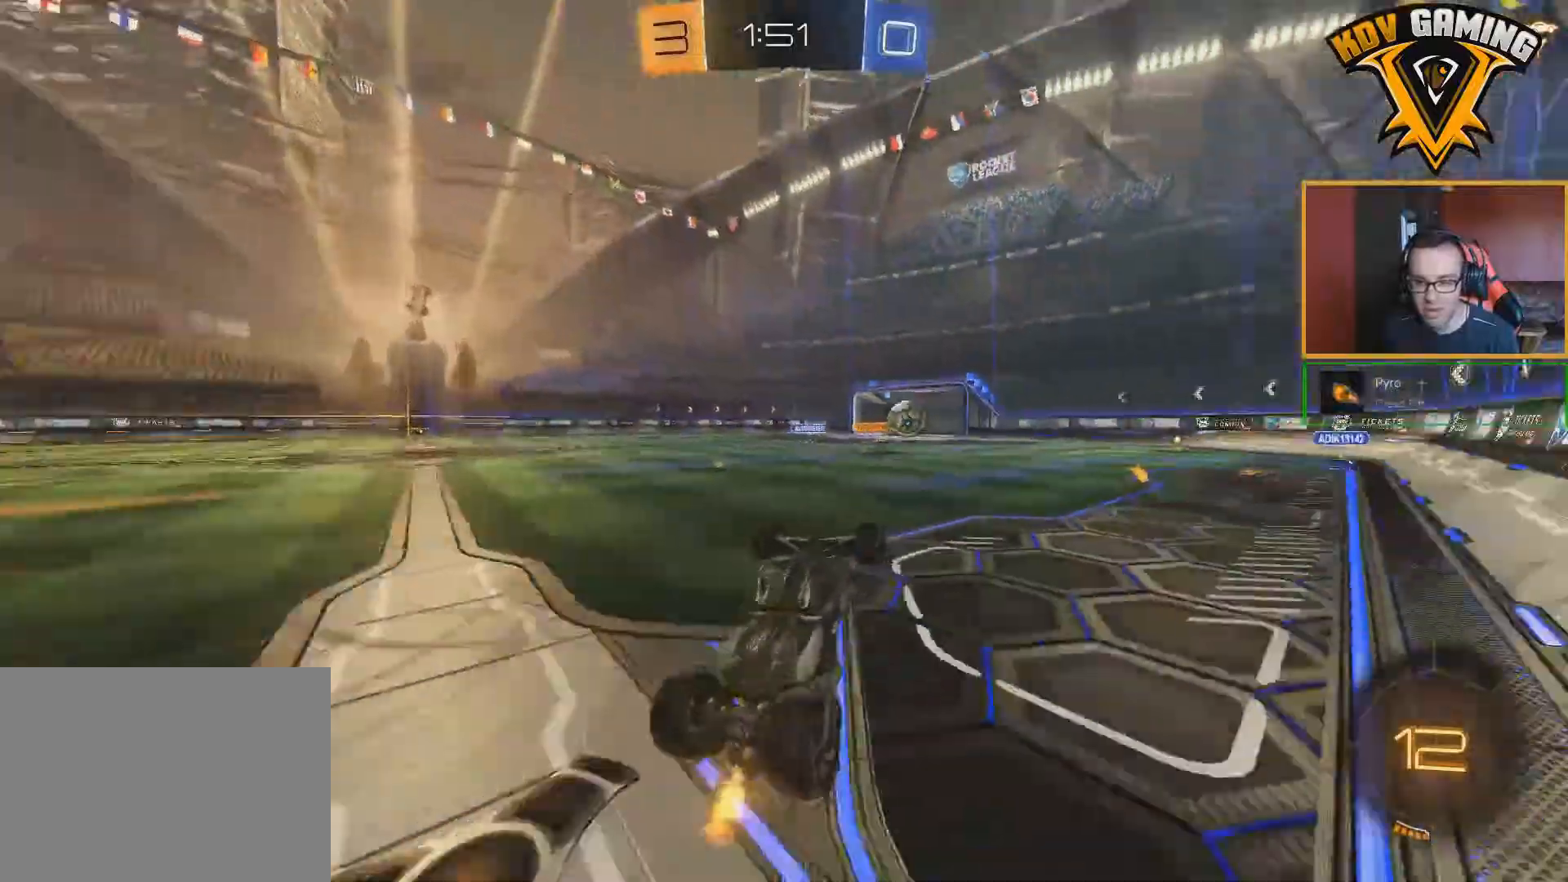
{"buttons": ["Y", "R2"], "left_stick": "right", "right_stick": "center", "events": [[450, "Y", "down"], [483, "left_stick", "right"]]}
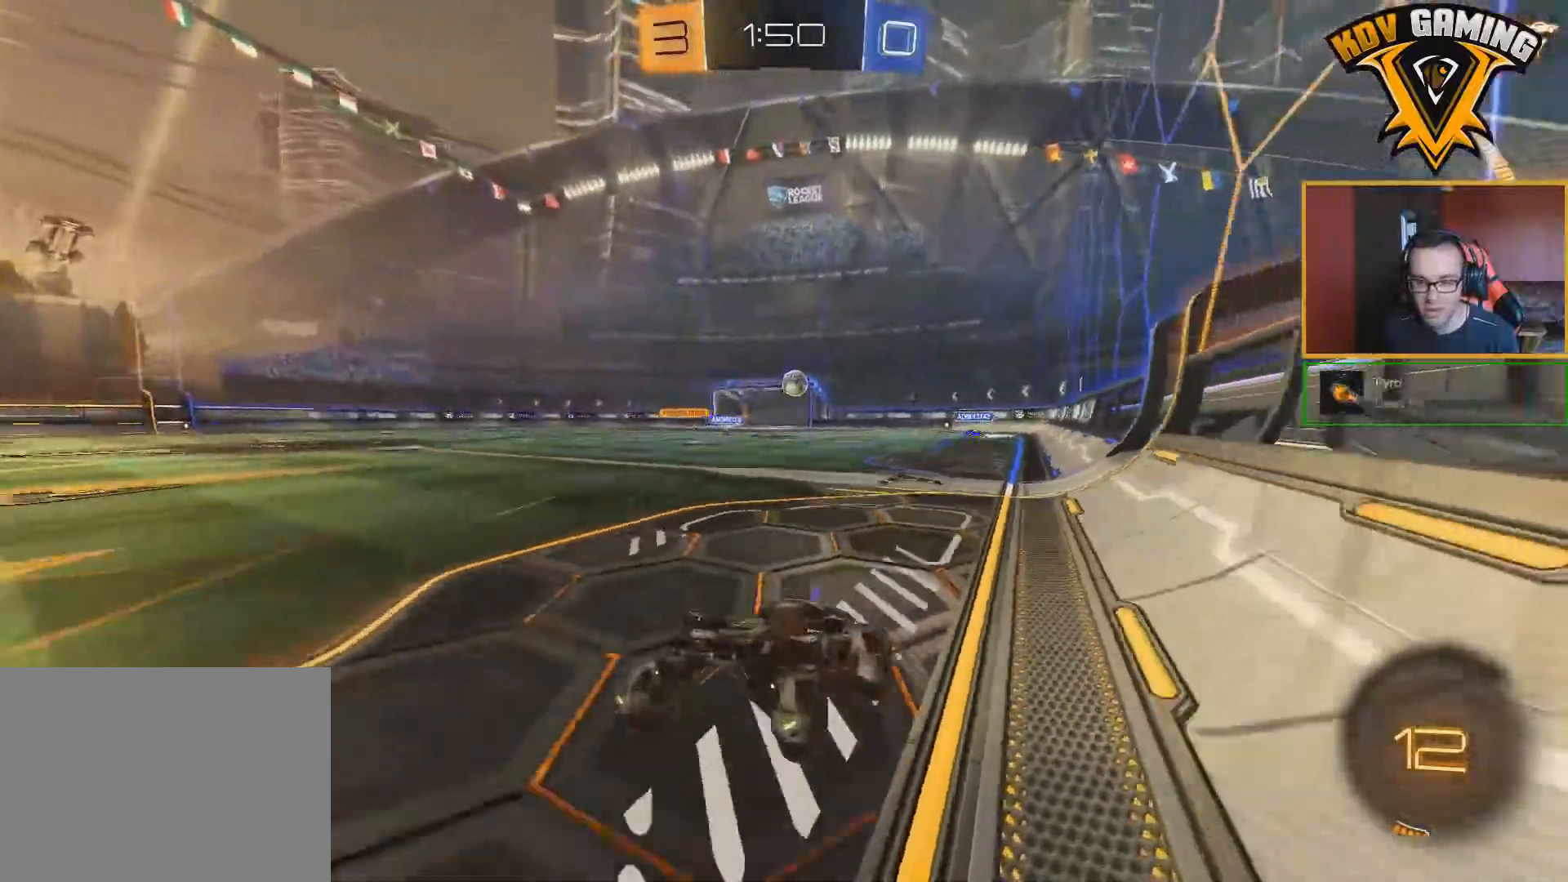
{"buttons": ["R2"], "left_stick": "center", "right_stick": "center", "events": [[33, "Y", "up"], [150, "left_stick", "center"], [200, "B", "down"], [233, "B", "up"]]}
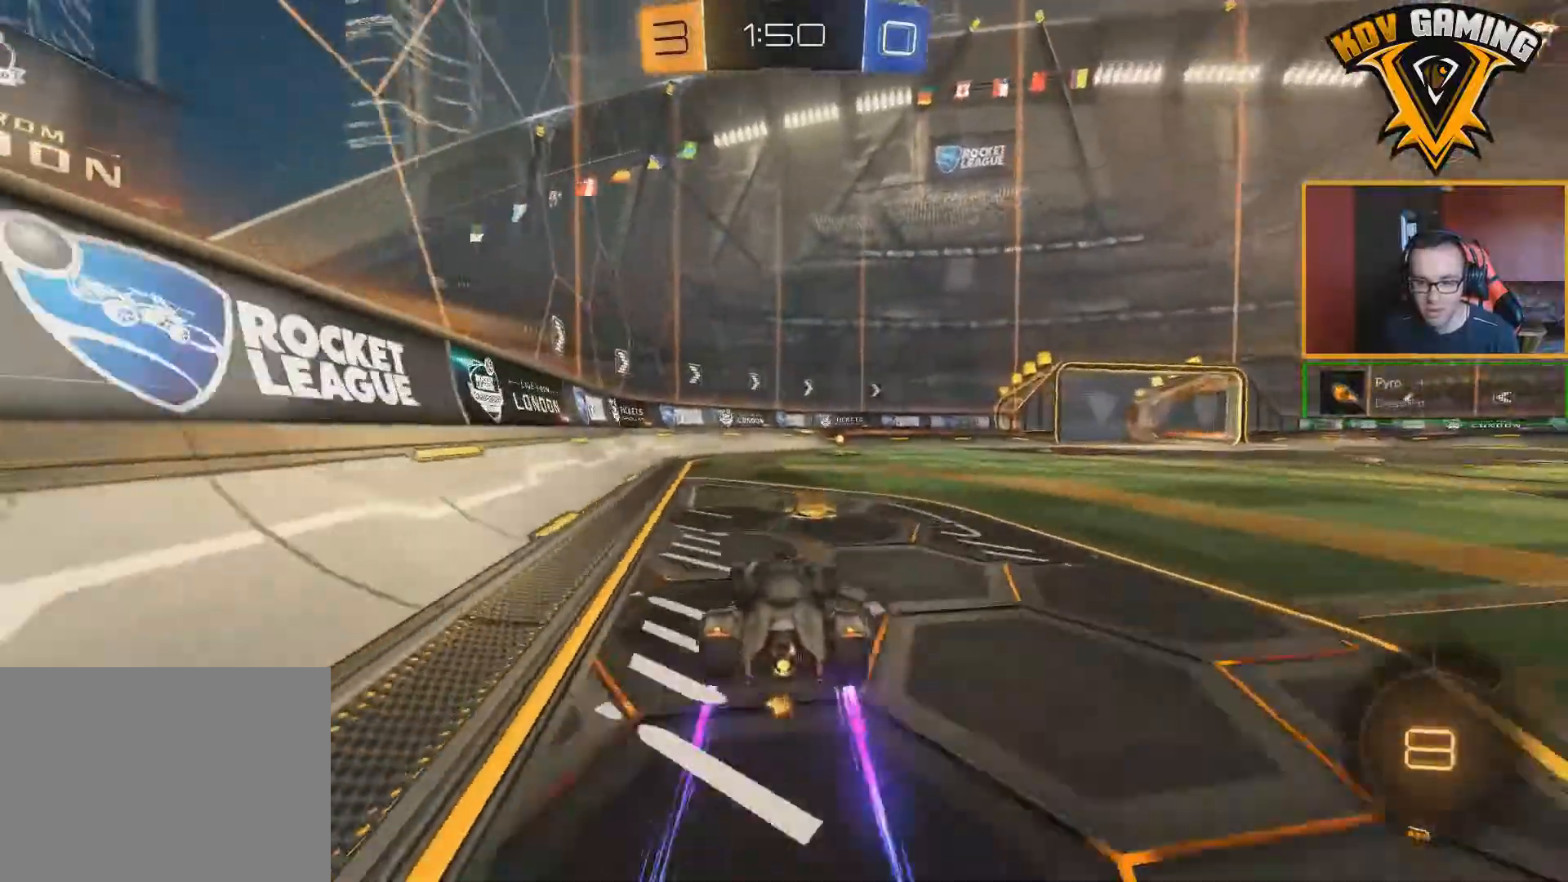
{"buttons": ["R2"], "left_stick": "center", "right_stick": "center", "events": [[67, "Y", "down"], [167, "Y", "up"]]}
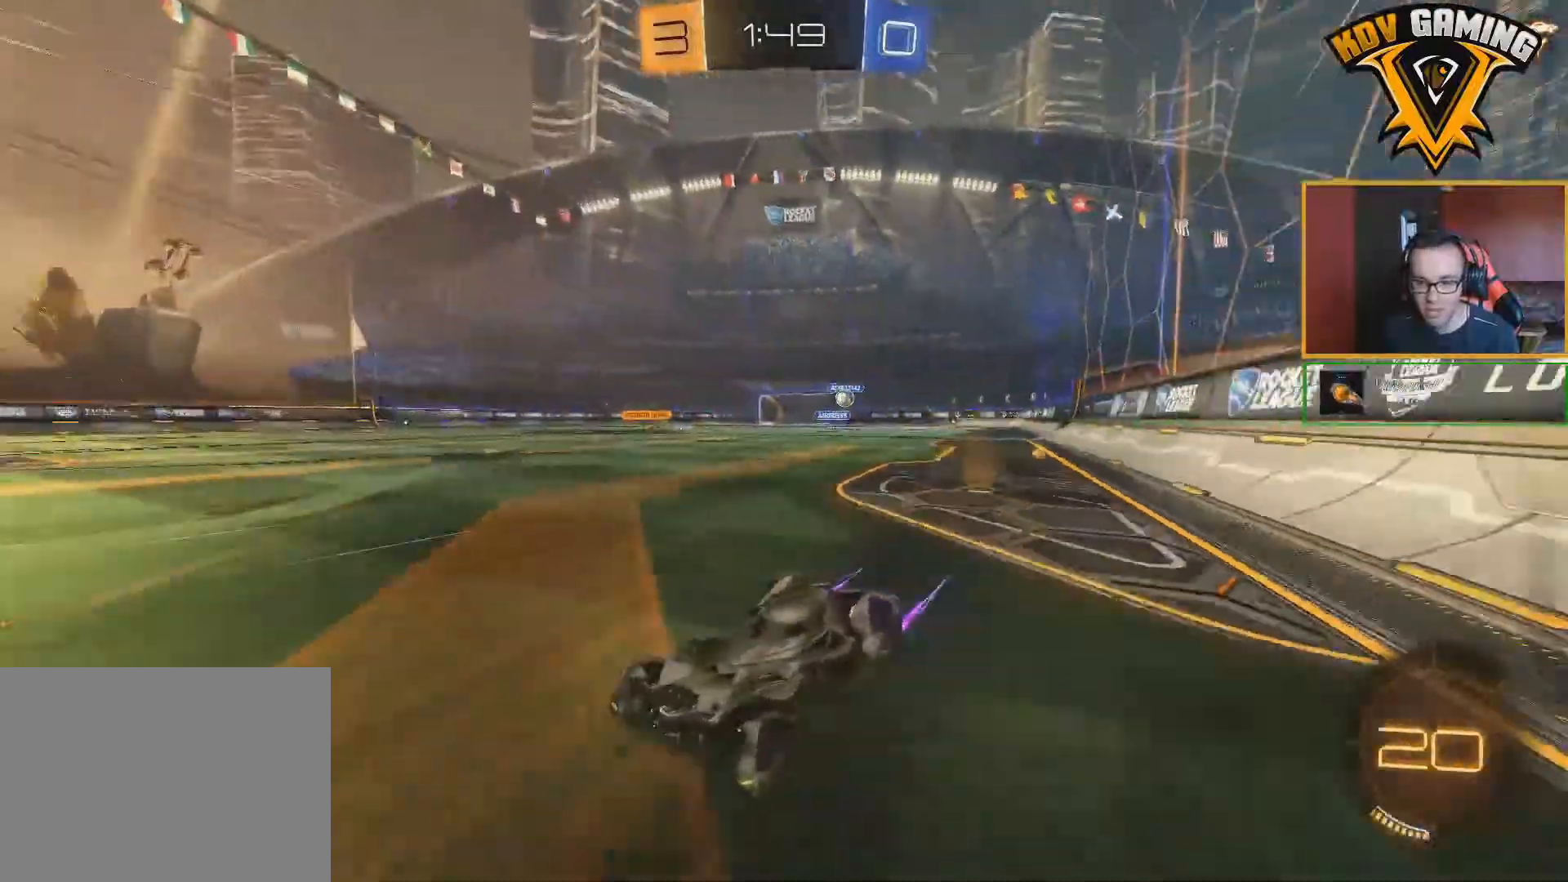
{"buttons": ["B", "R2"], "left_stick": "right", "right_stick": "center", "events": [[17, "left_stick", "right"], [33, "L1", "down"], [200, "L1", "up"], [400, "B", "down"]]}
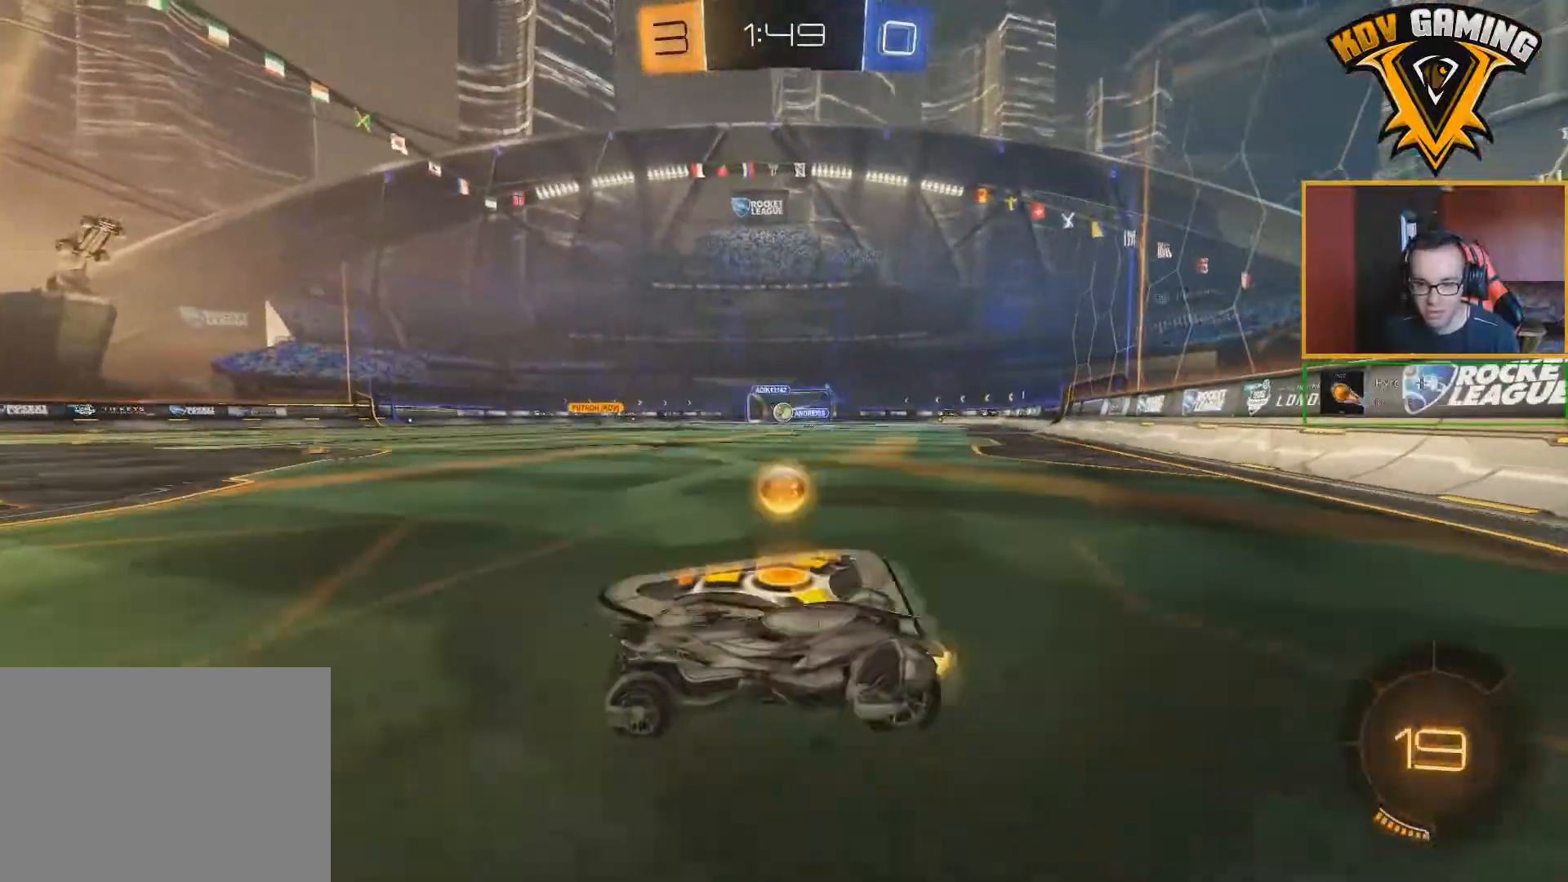
{"buttons": ["B", "R2"], "left_stick": "center", "right_stick": "center", "events": [[117, "left_stick", "center"], [233, "left_stick", "right"], [367, "left_stick", "center"]]}
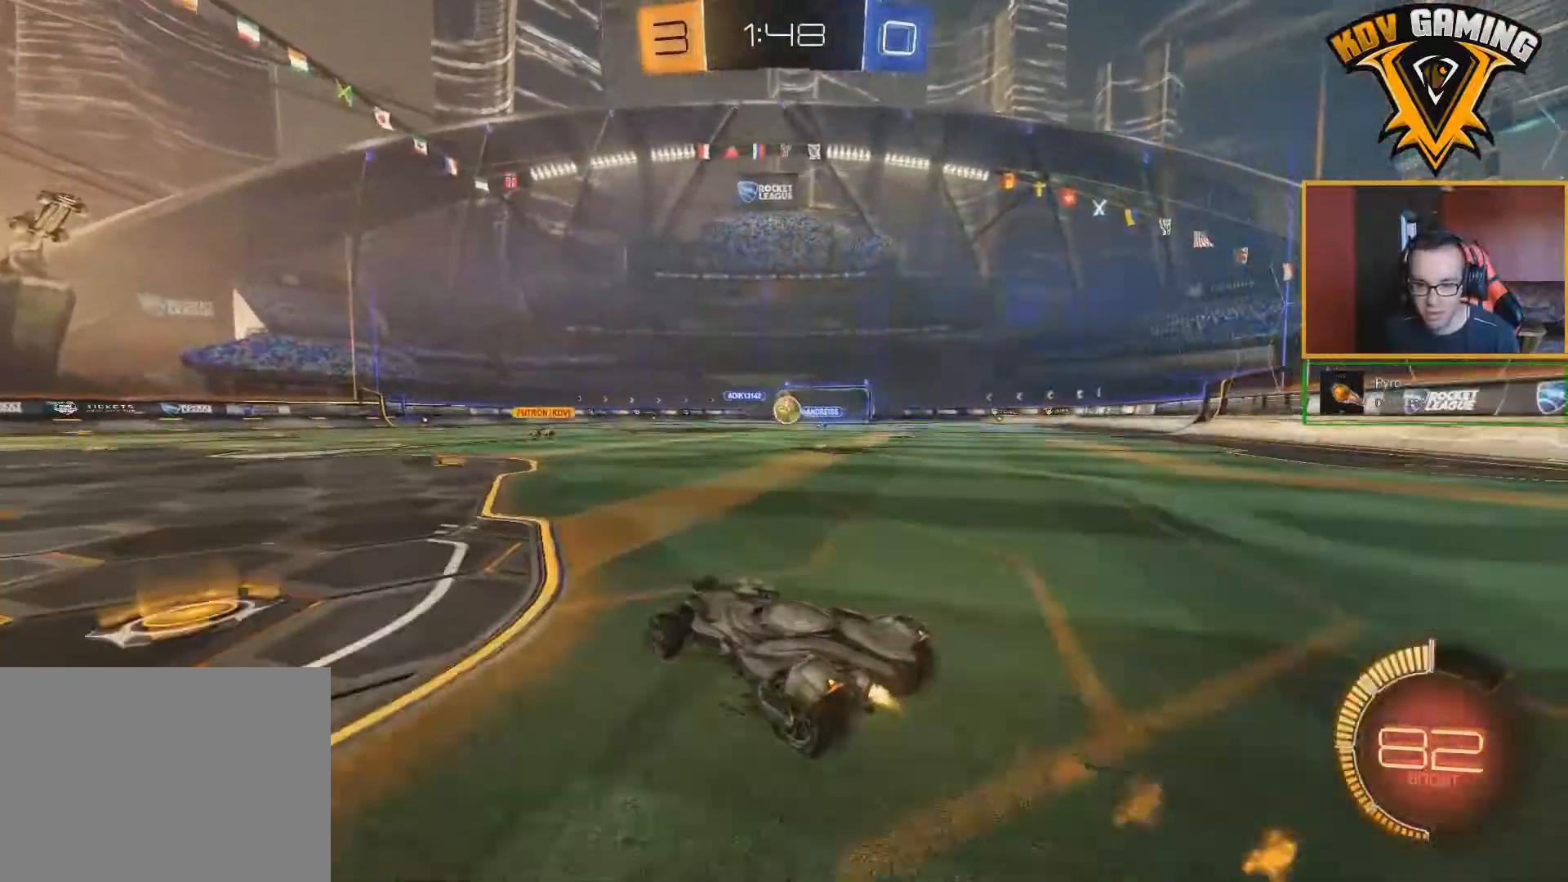
{"buttons": ["B", "R2"], "left_stick": "right", "right_stick": "center", "events": [[483, "left_stick", "right"]]}
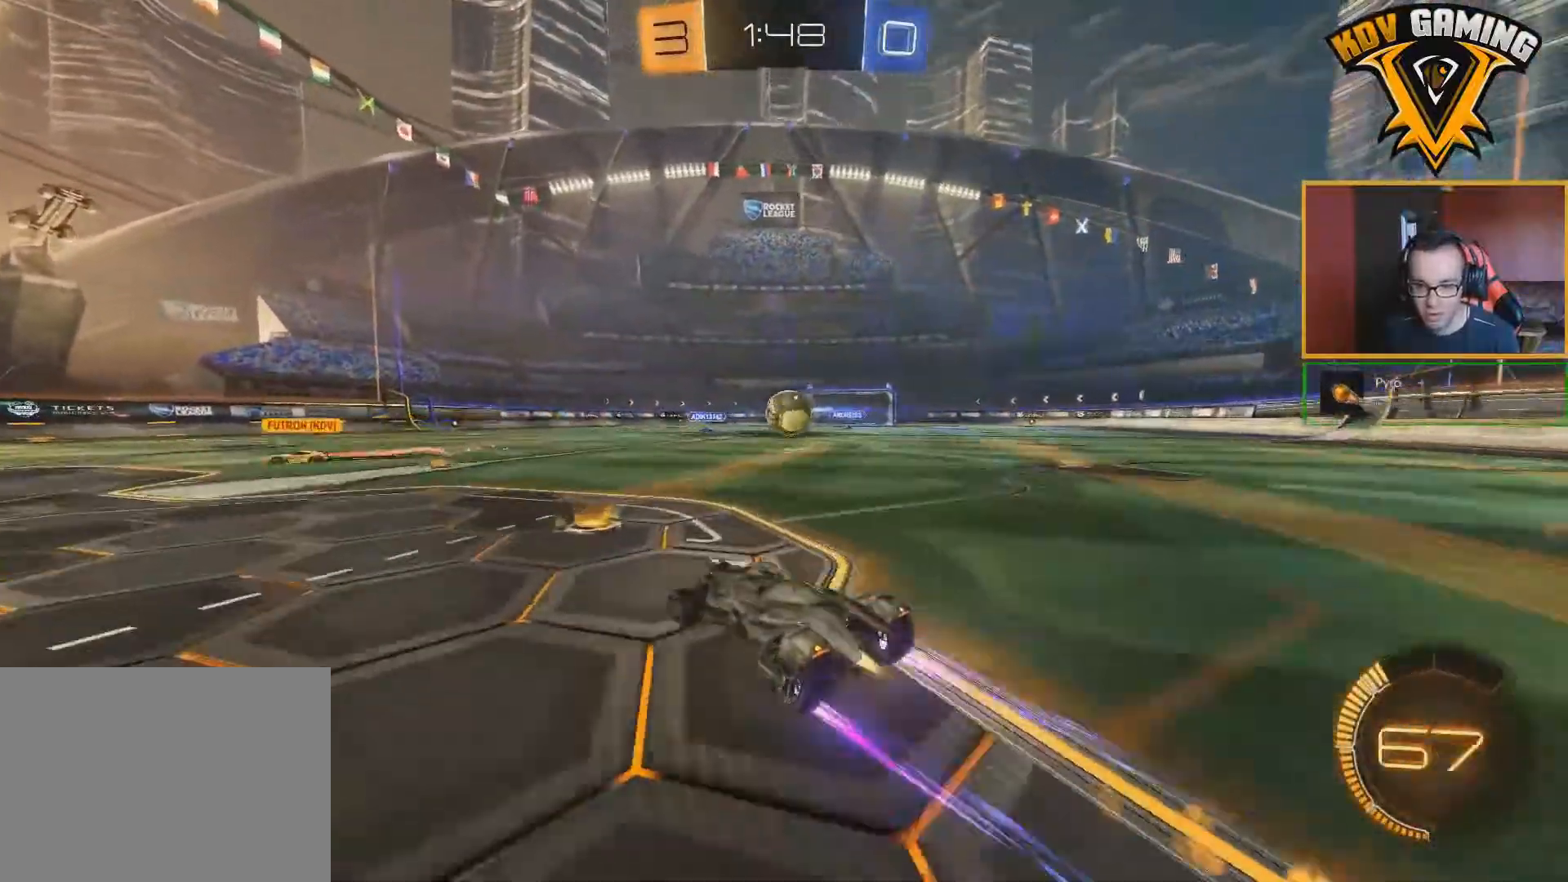
{"buttons": ["A", "L1", "R2"], "left_stick": "up-right", "right_stick": "center", "events": [[83, "B", "up"], [183, "A", "down"], [217, "L1", "down"], [283, "A", "up"], [300, "left_stick", "up-right"], [317, "A", "down"]]}
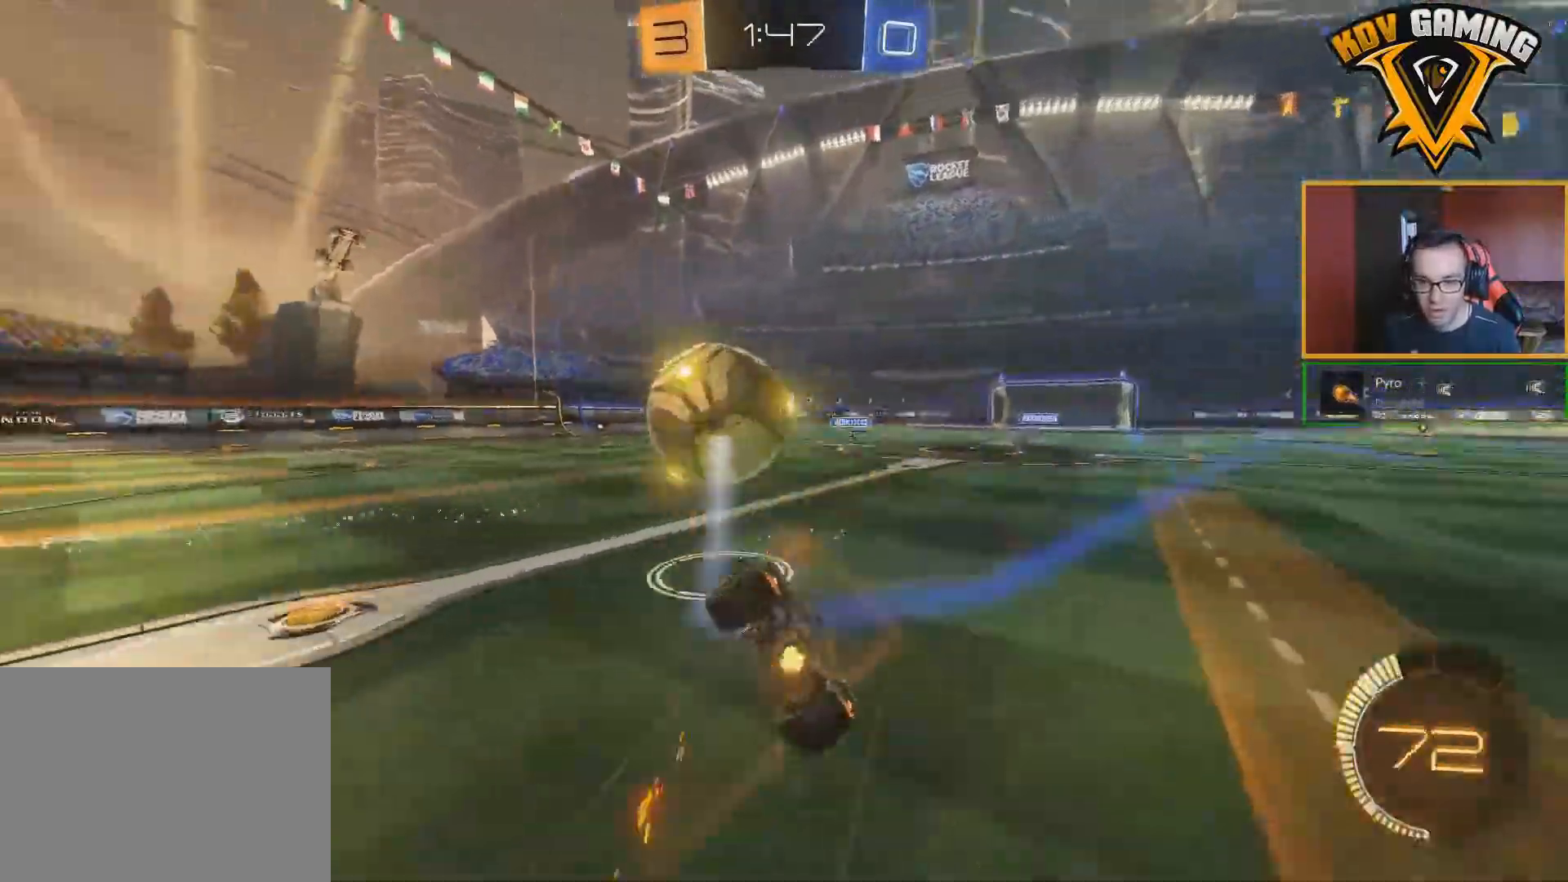
{"buttons": ["R2"], "left_stick": "center", "right_stick": "center", "events": [[67, "A", "up"], [317, "L1", "up"], [367, "left_stick", "center"]]}